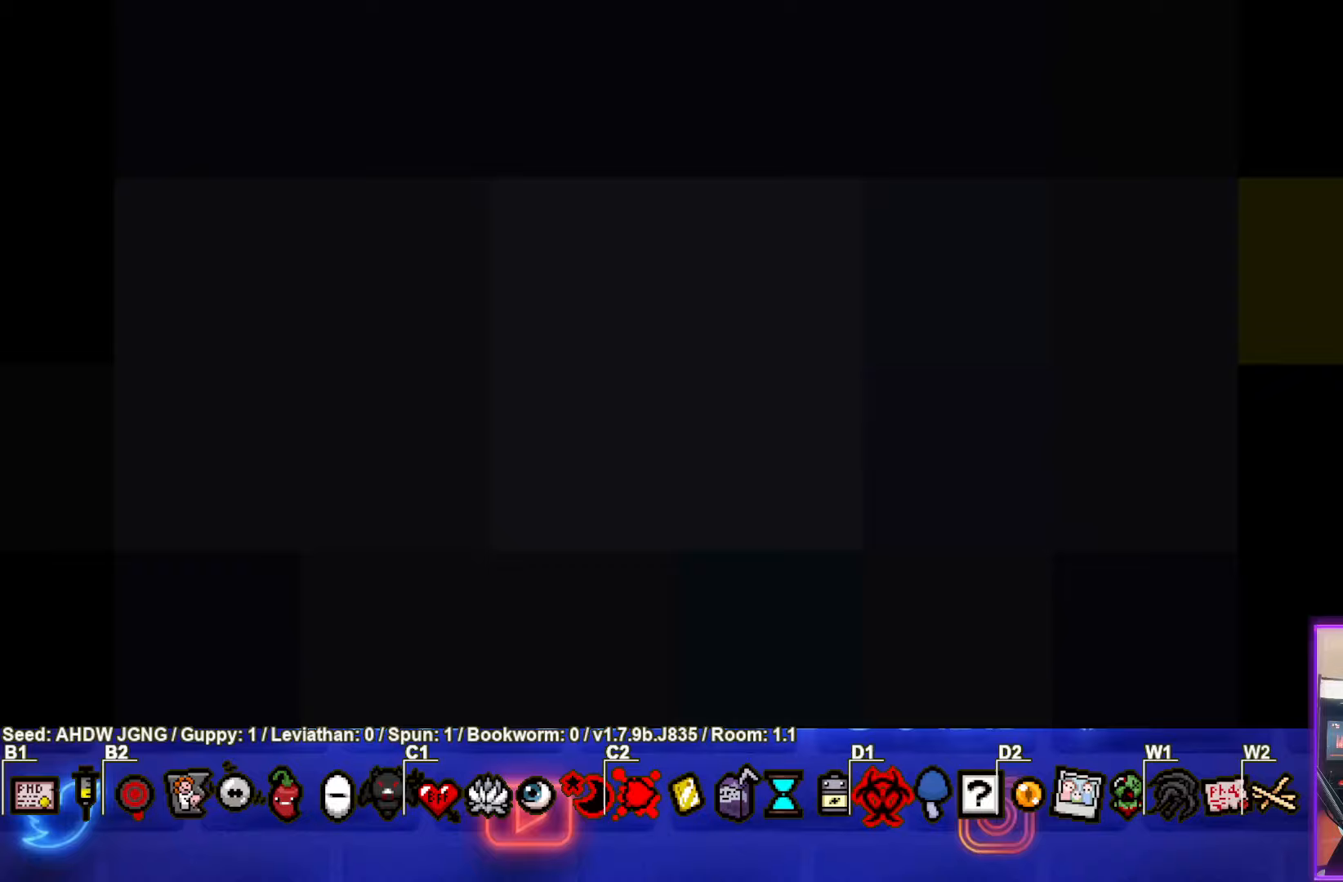
Gameplay with a controller (PlayStation layout); each line is a JSON object with the inputs held at the frame after it. "events" lists button and stick changes between this image and that frame as [ms after this image, input, new state], when the widget could be followed in between. Not read: right_stick.
{"buttons": ["CROSS"], "left_stick": "center", "events": [[333, "CROSS", "down"]]}
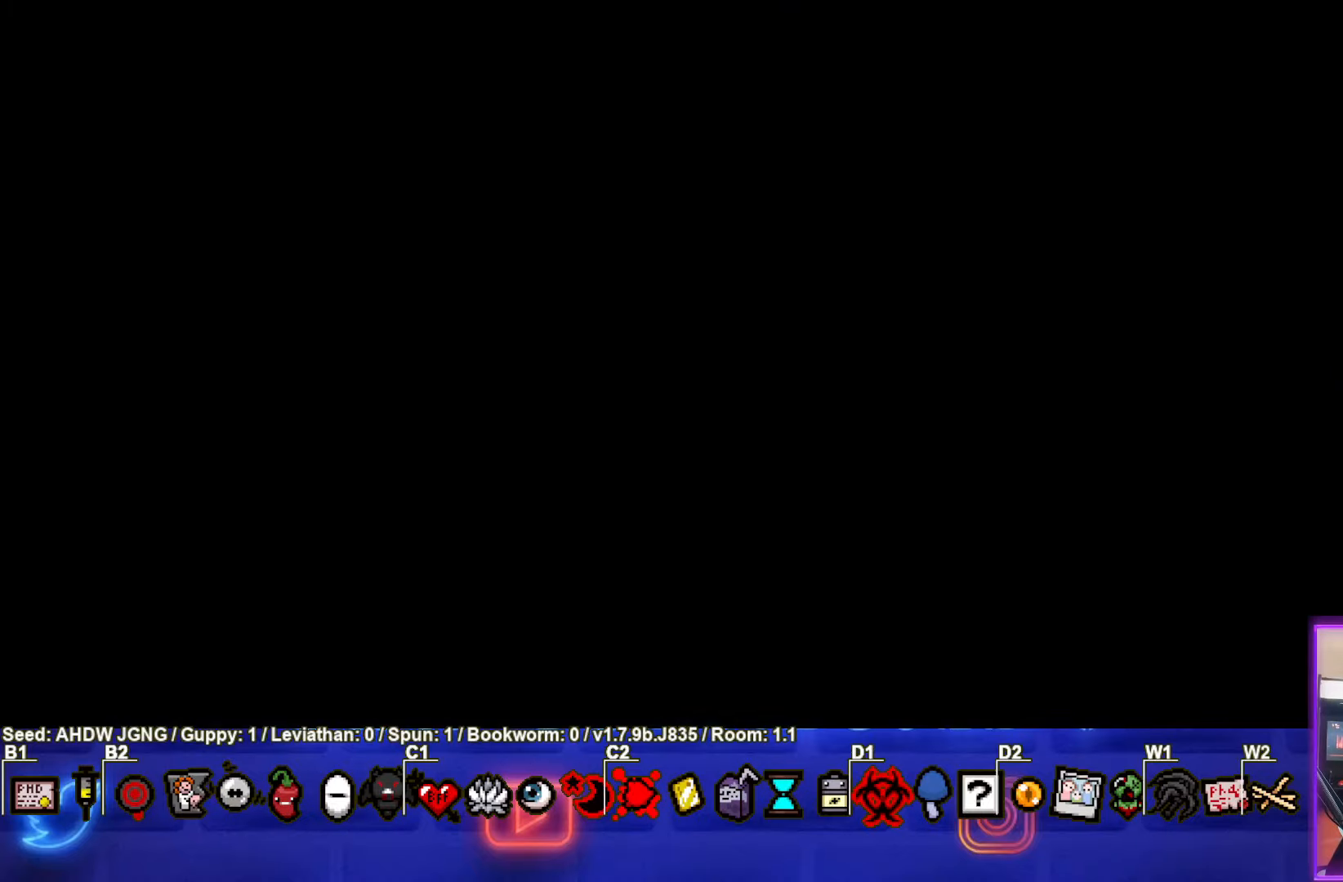
{"buttons": [], "left_stick": "center", "events": [[17, "CROSS", "up"]]}
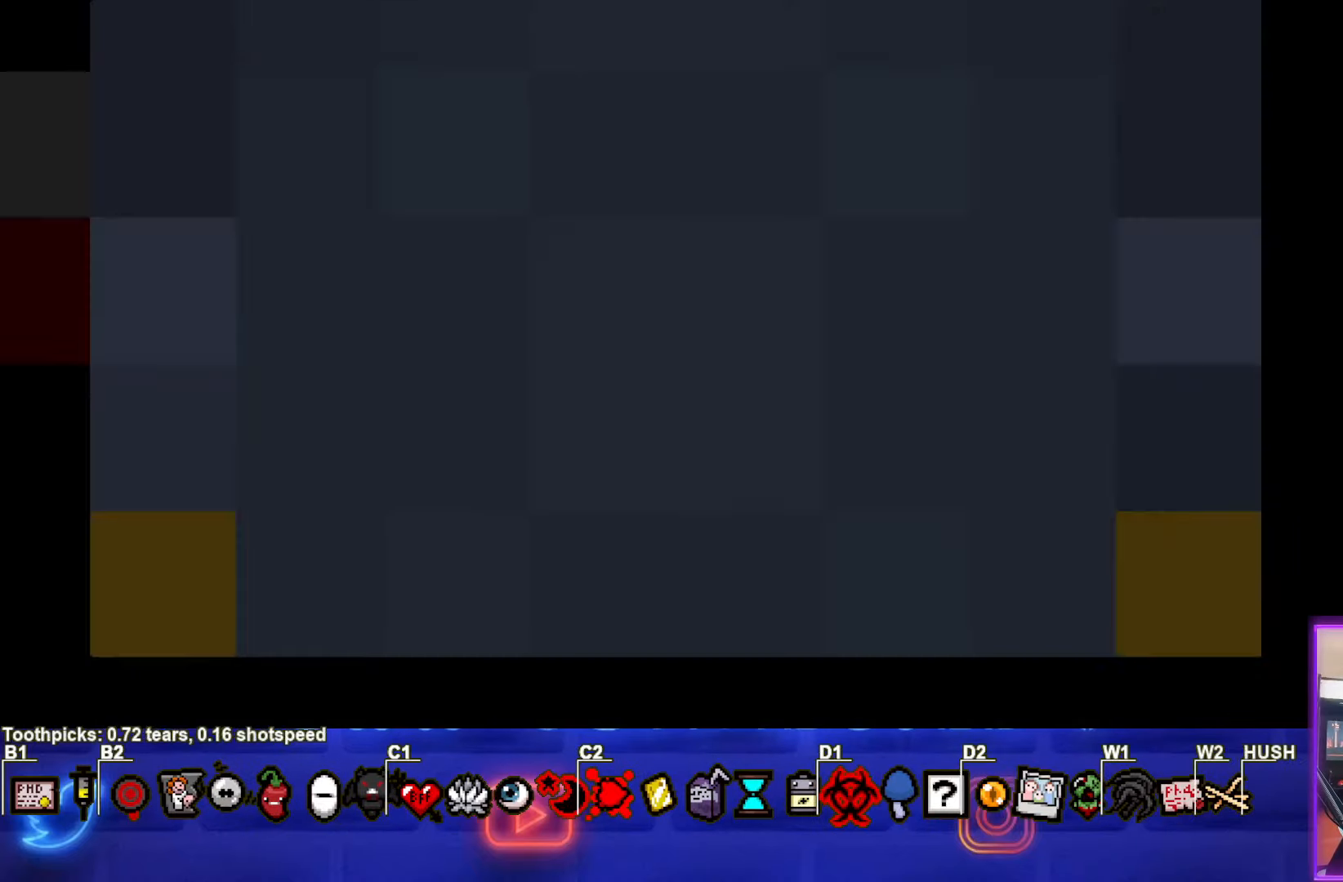
{"buttons": [], "left_stick": "center", "events": []}
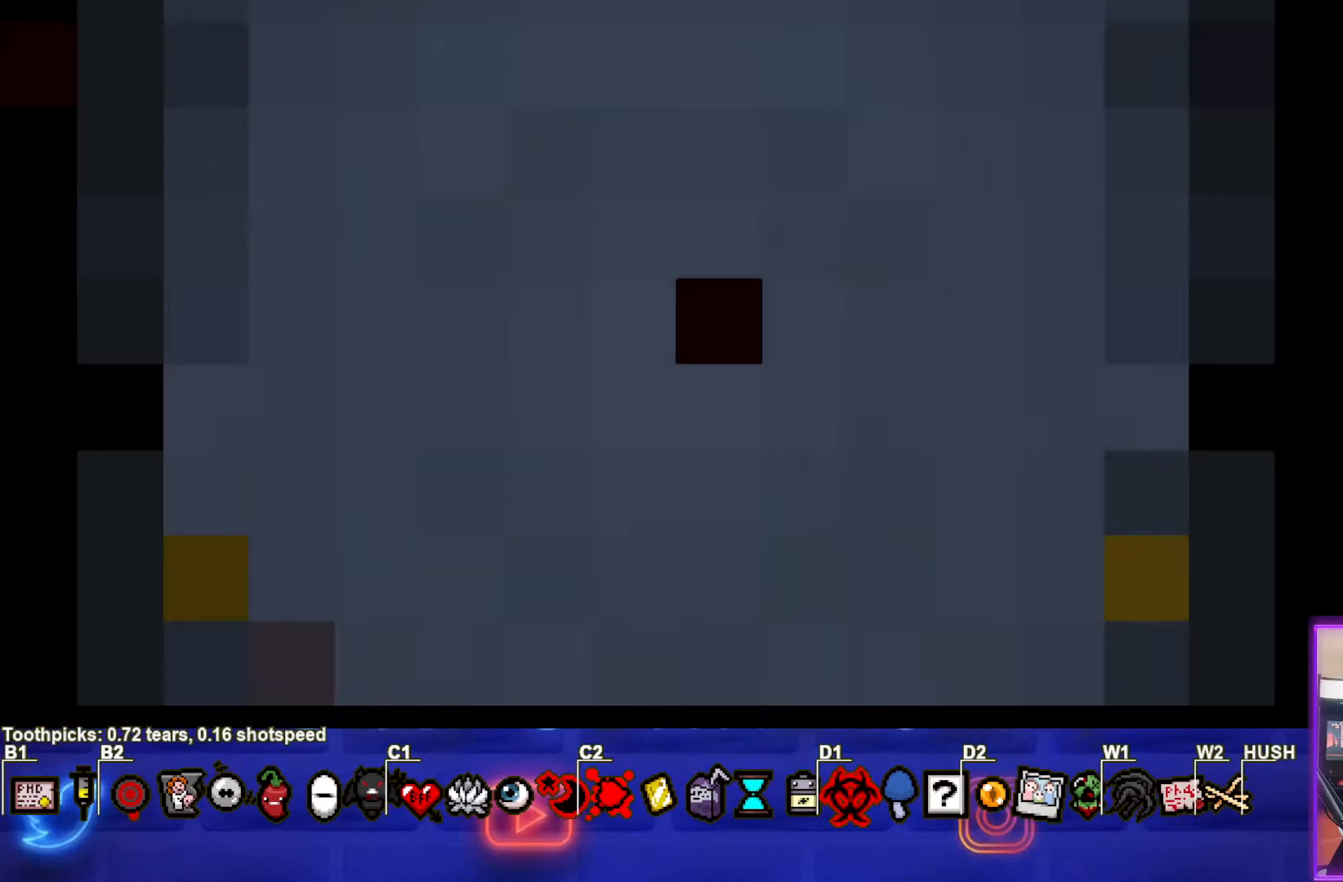
{"buttons": [], "left_stick": "center", "events": []}
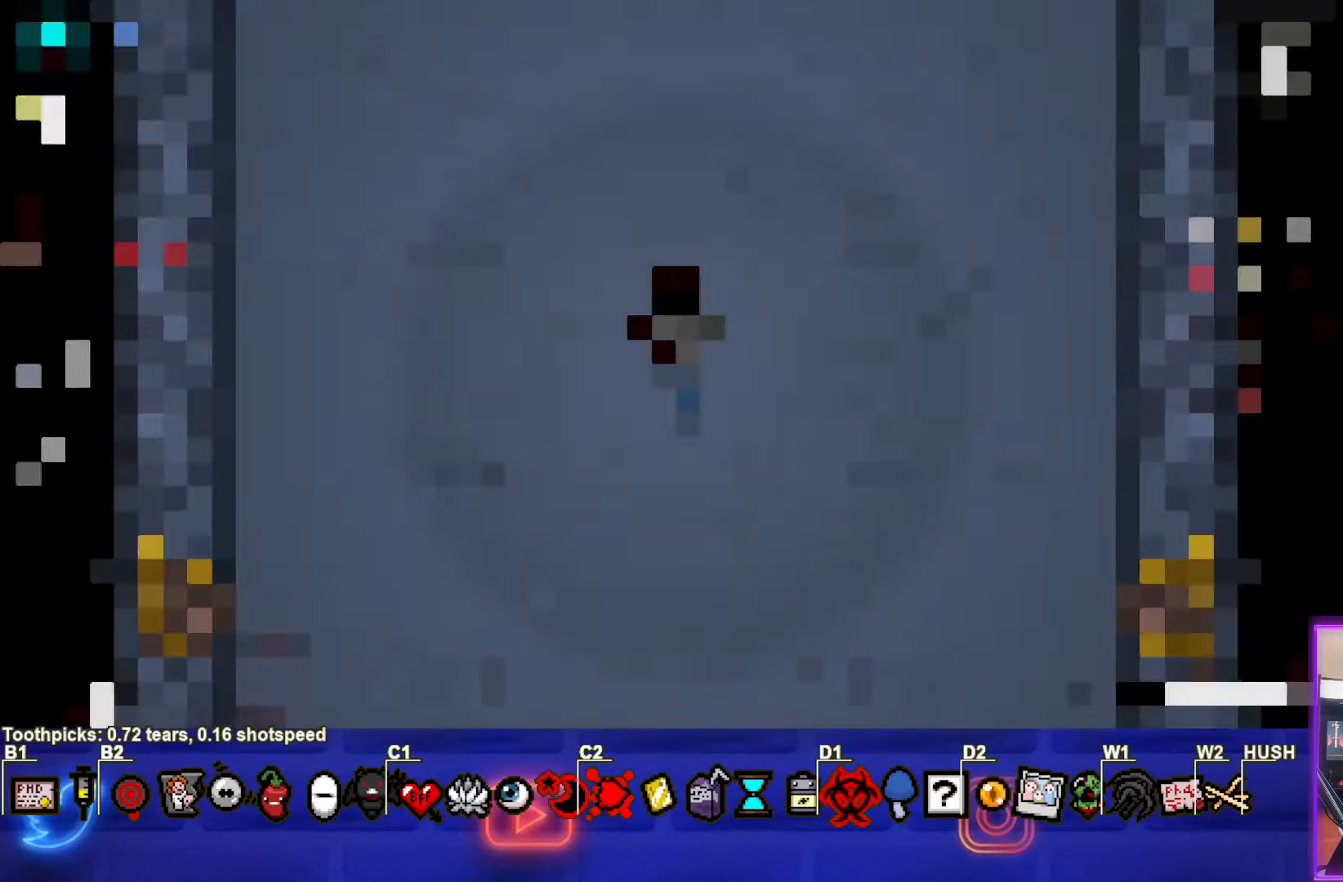
{"buttons": [], "left_stick": "center", "events": []}
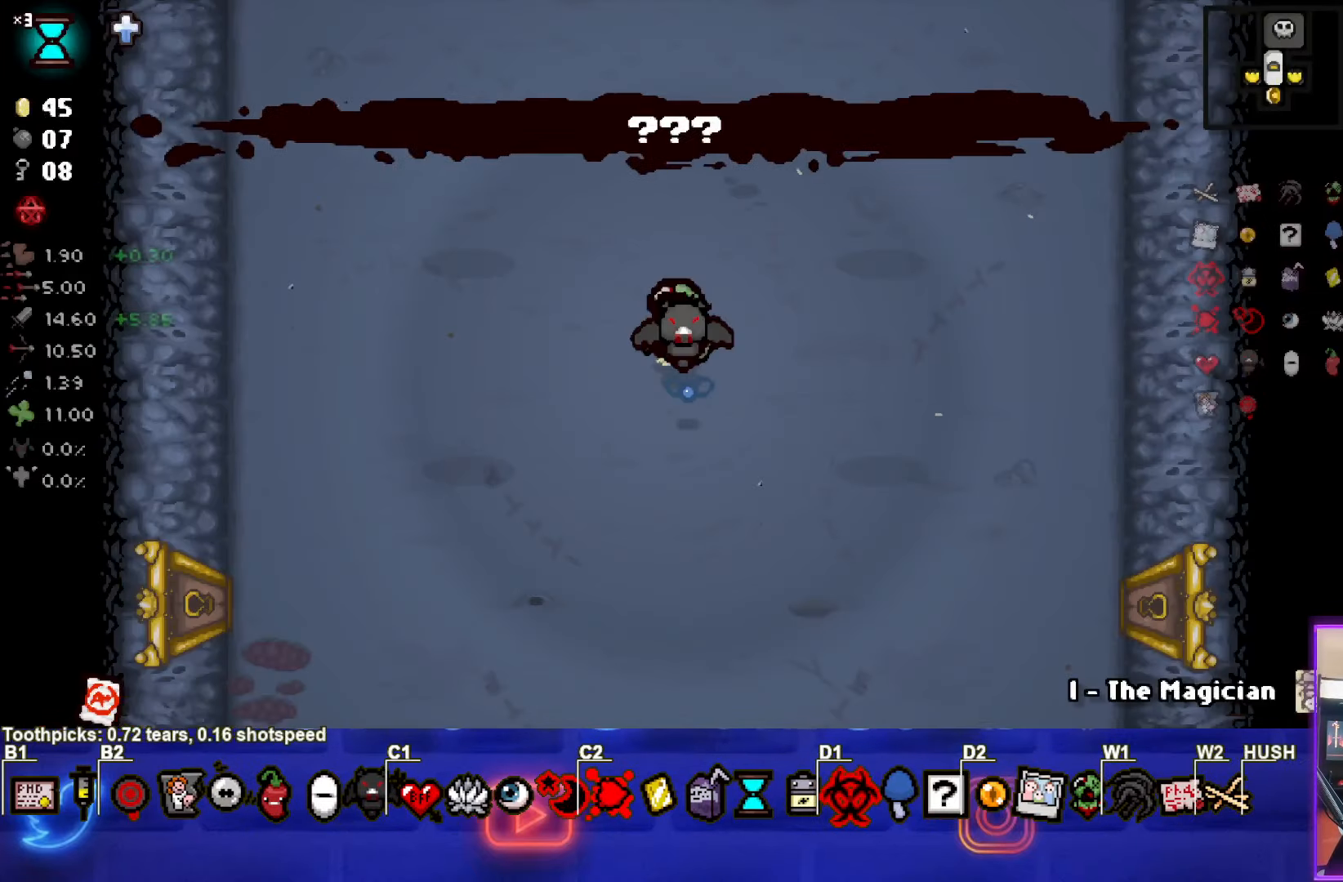
{"buttons": [], "left_stick": "center", "events": []}
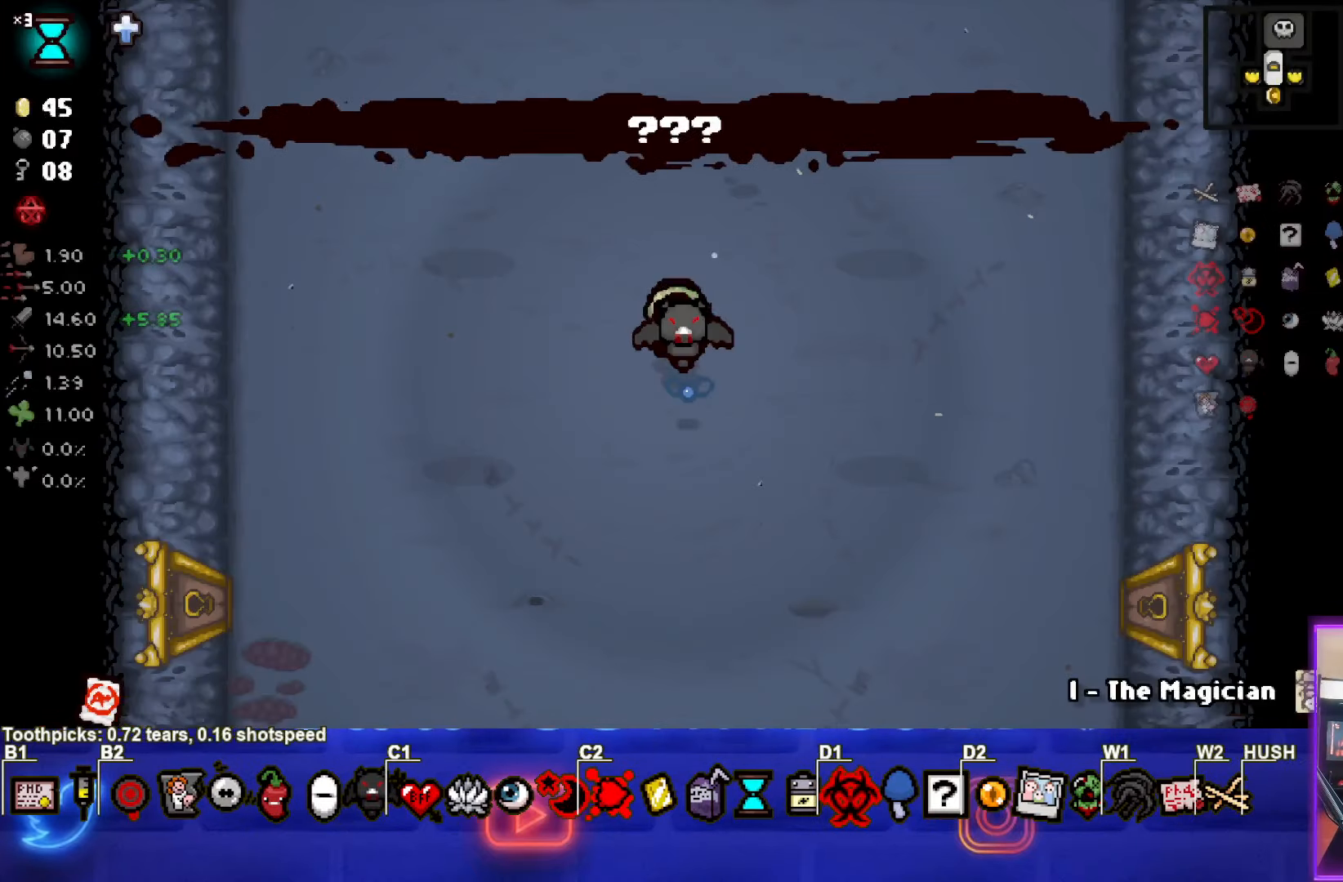
{"buttons": [], "left_stick": "center", "events": []}
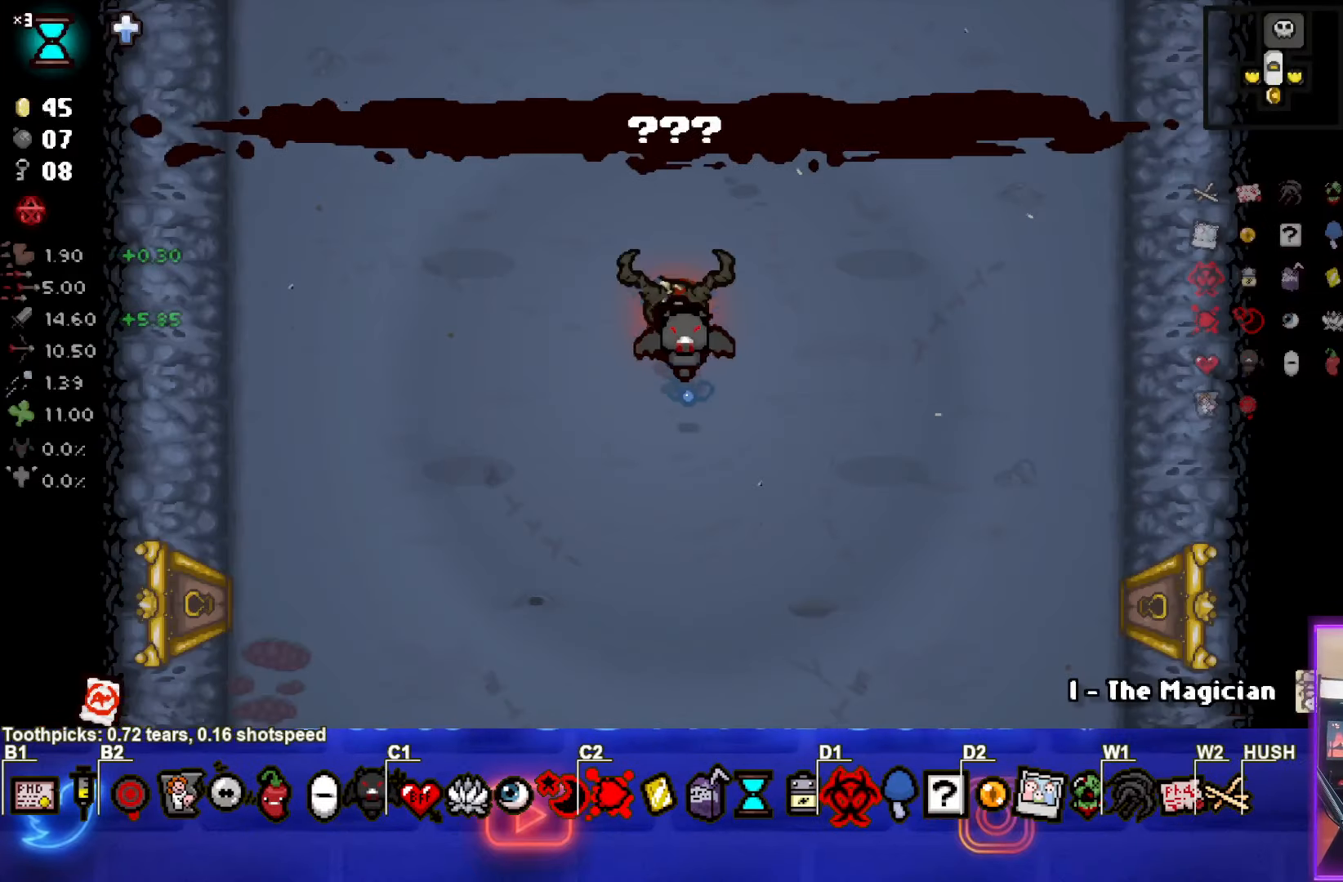
{"buttons": [], "left_stick": "center", "events": [[117, "left_stick", "left"], [283, "left_stick", "center"]]}
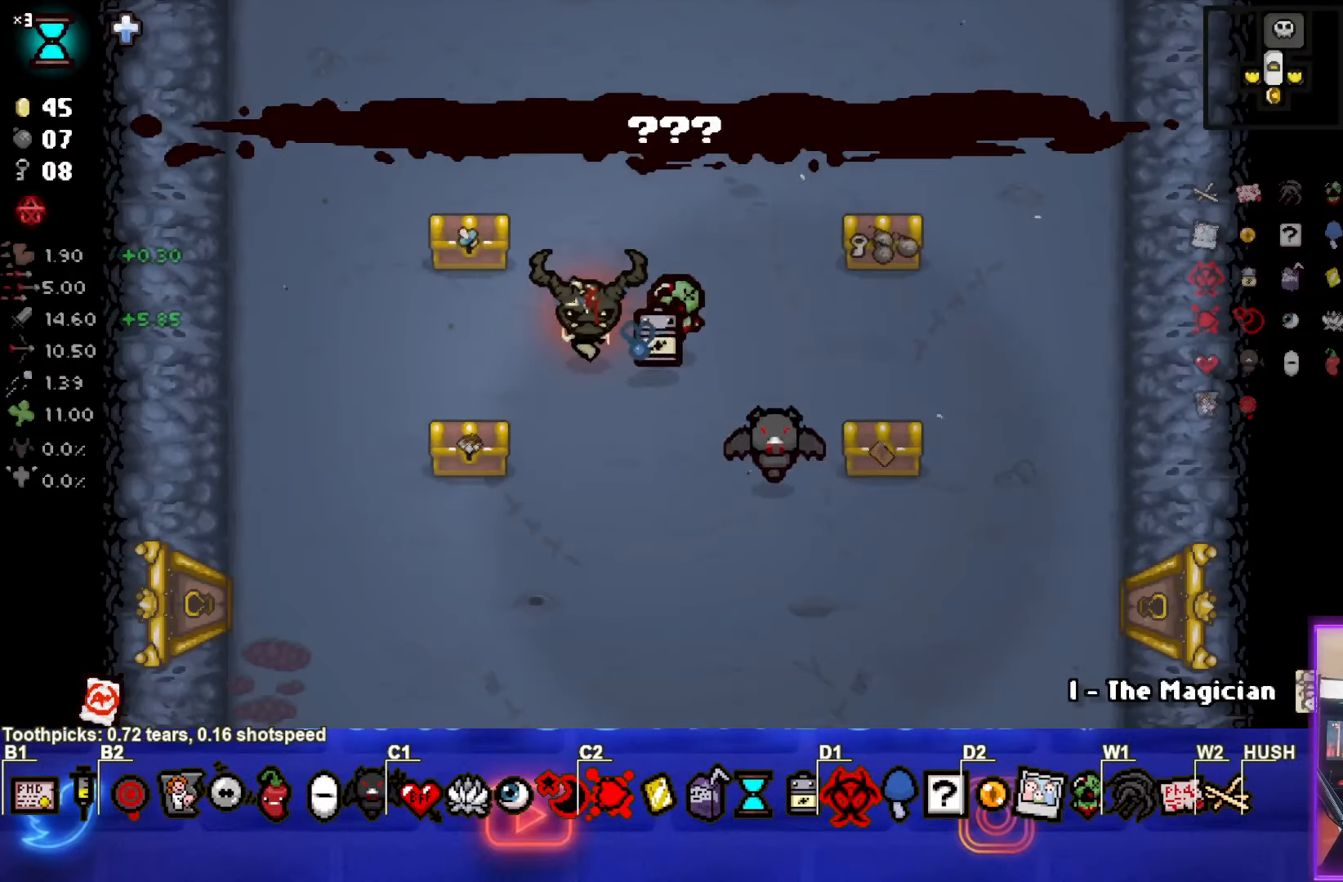
{"buttons": [], "left_stick": "center", "events": []}
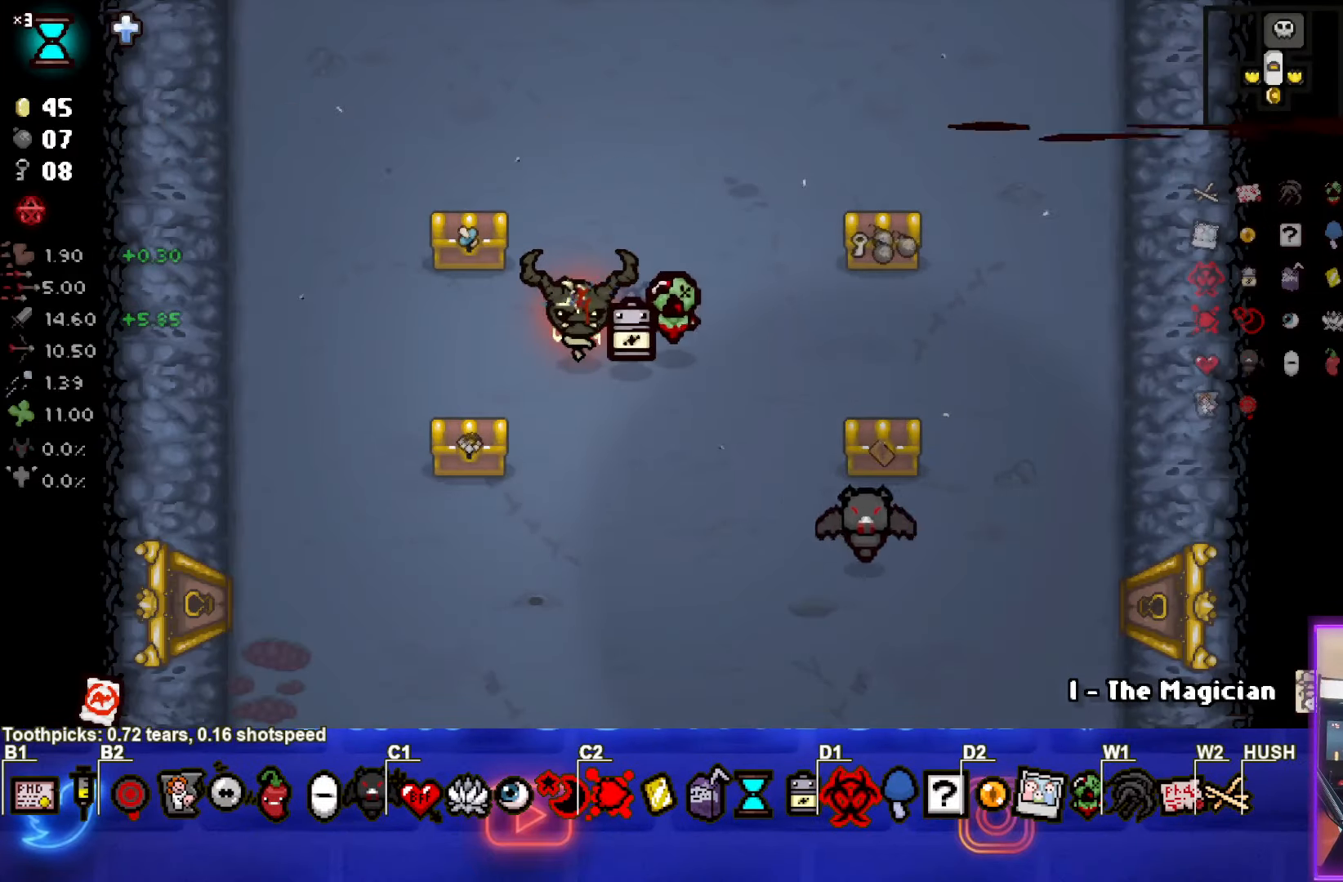
{"buttons": [], "left_stick": "down", "events": [[483, "left_stick", "down"]]}
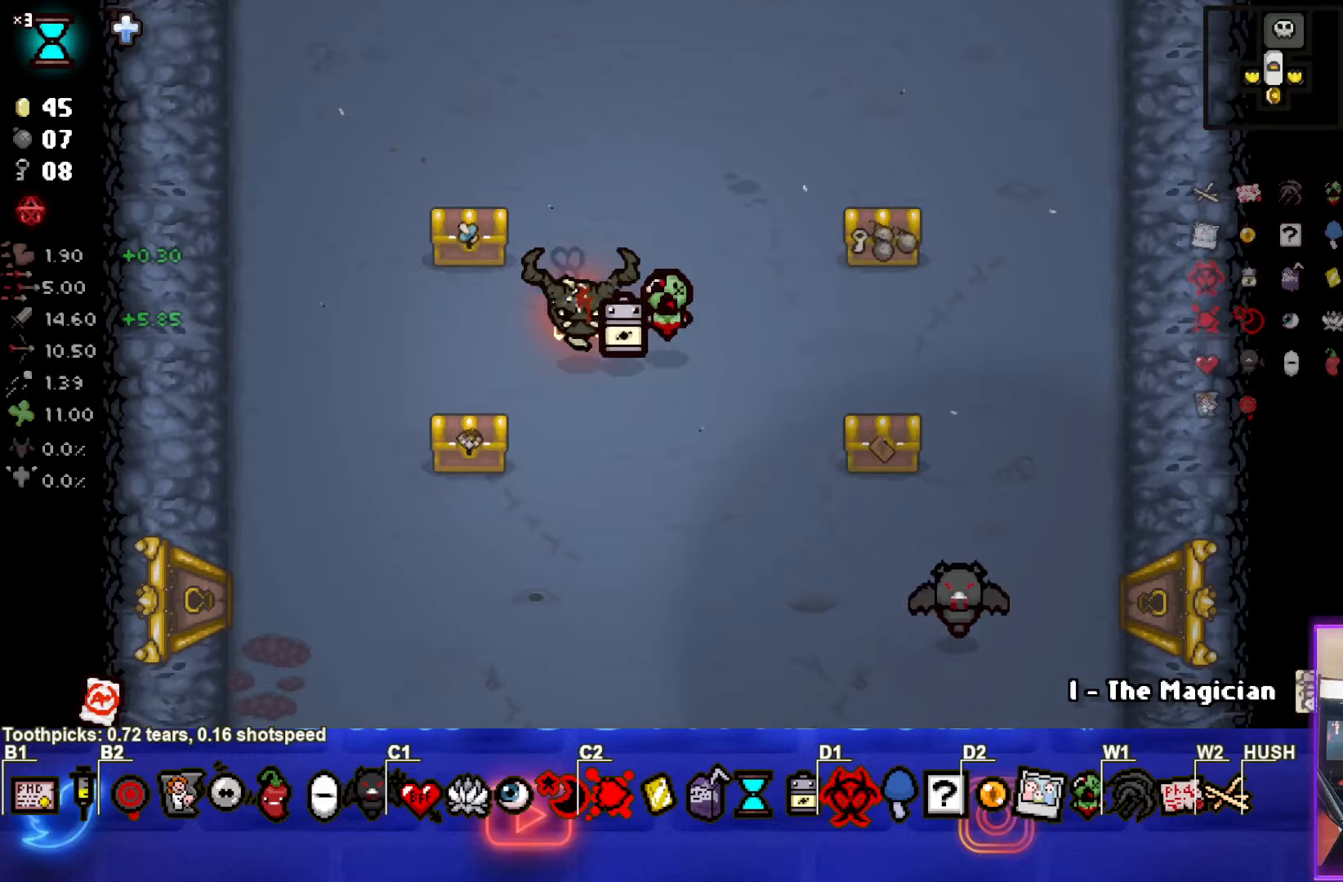
{"buttons": [], "left_stick": "down", "events": []}
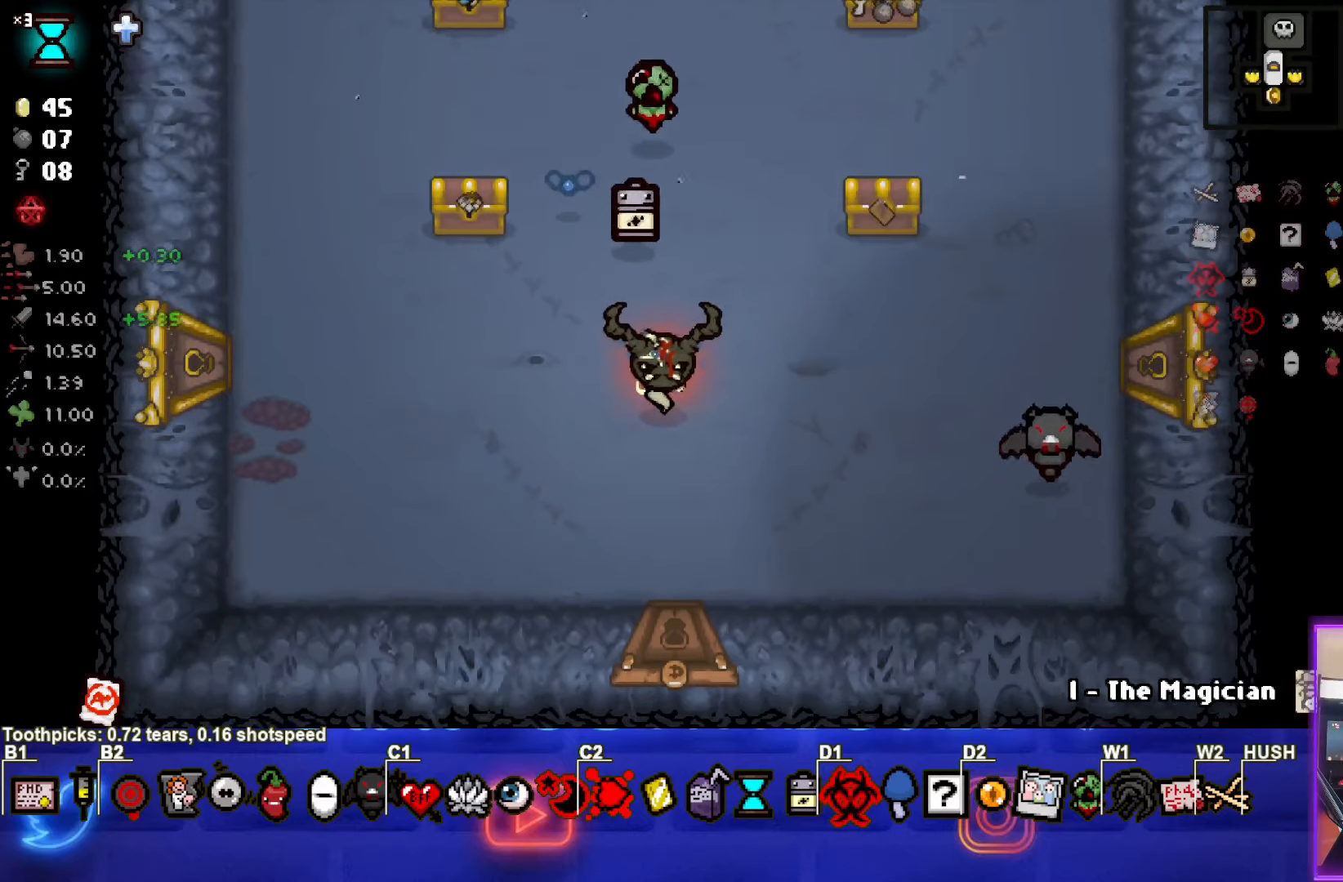
{"buttons": [], "left_stick": "center", "events": [[483, "left_stick", "center"]]}
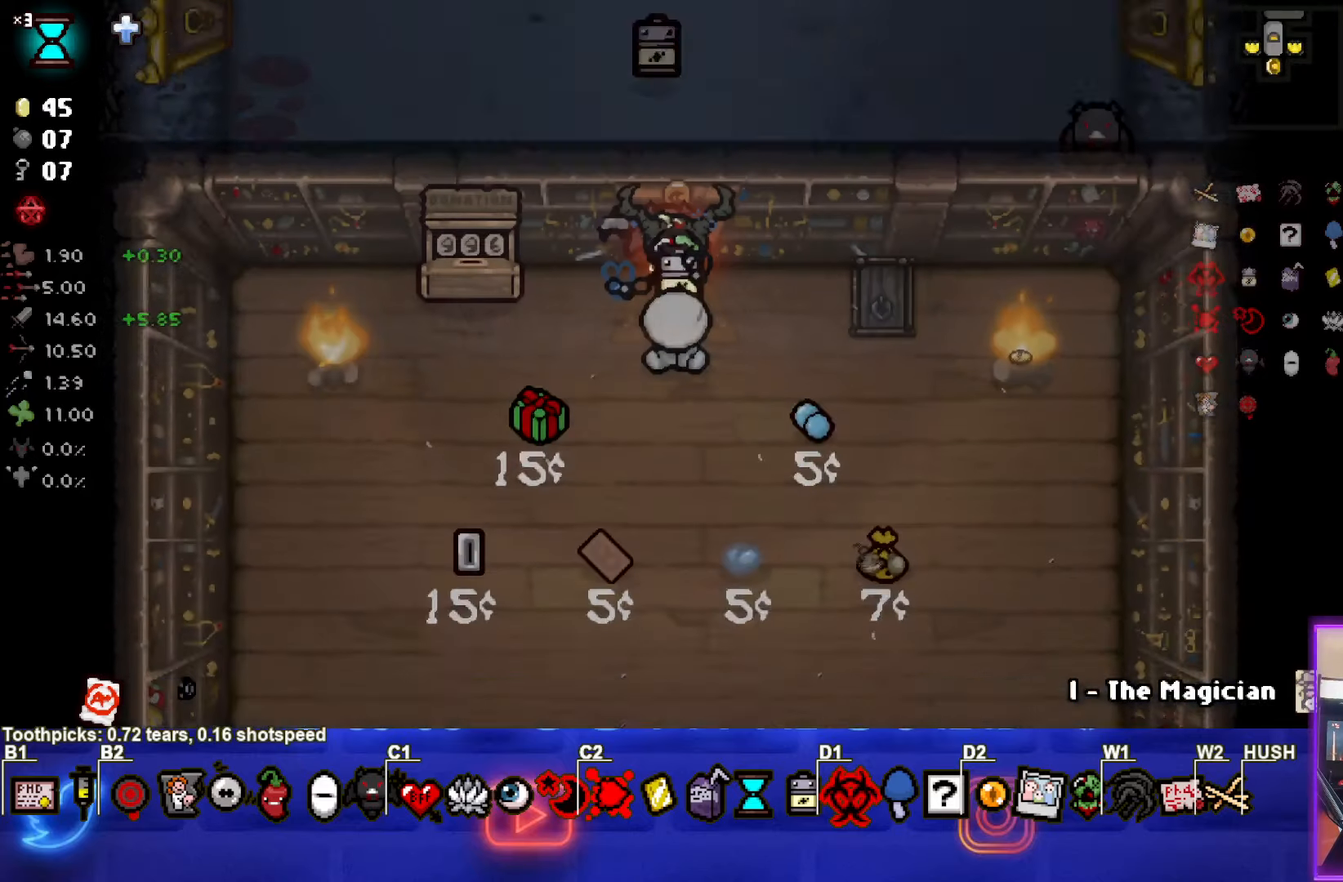
{"buttons": [], "left_stick": "center", "events": []}
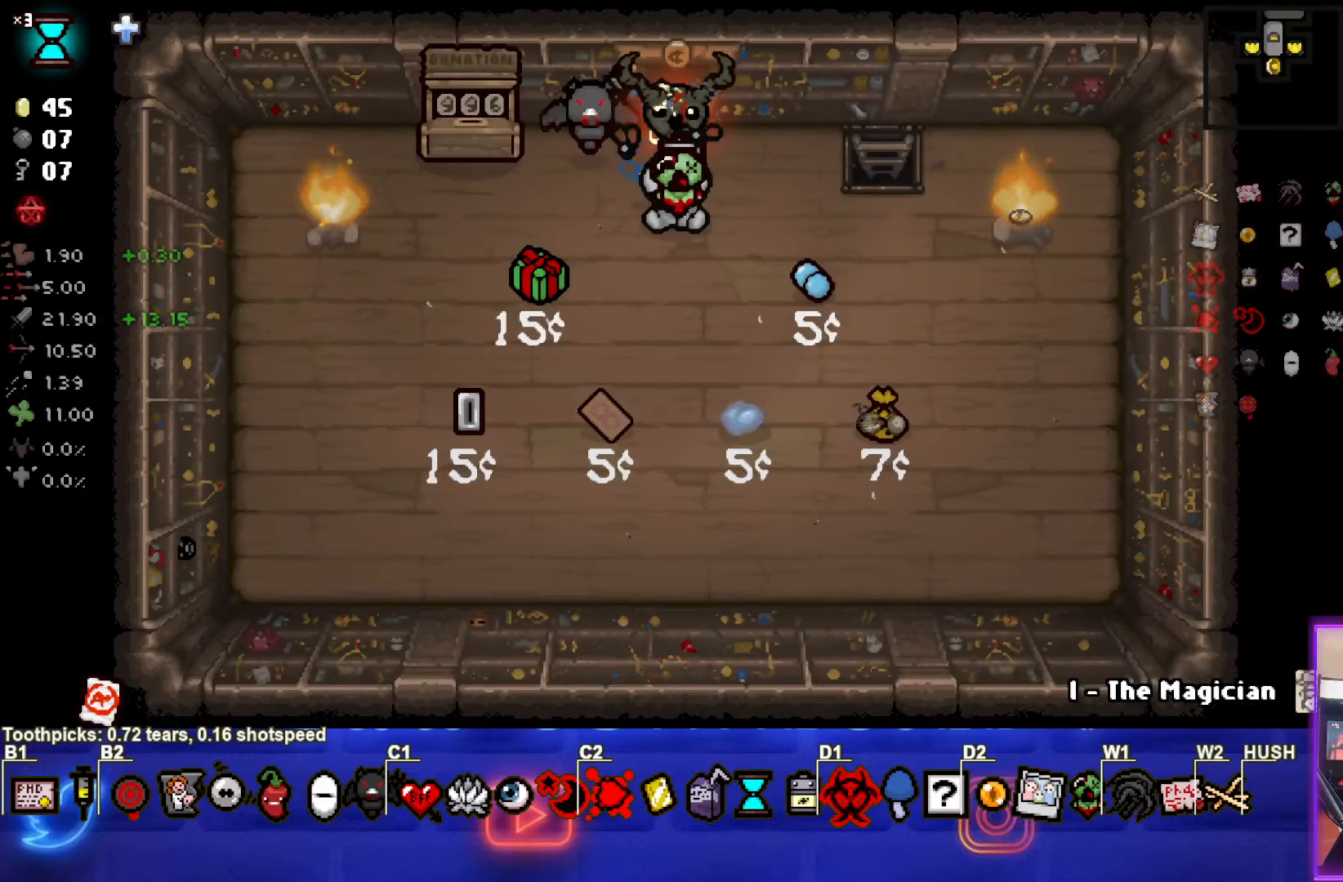
{"buttons": [], "left_stick": "center", "events": []}
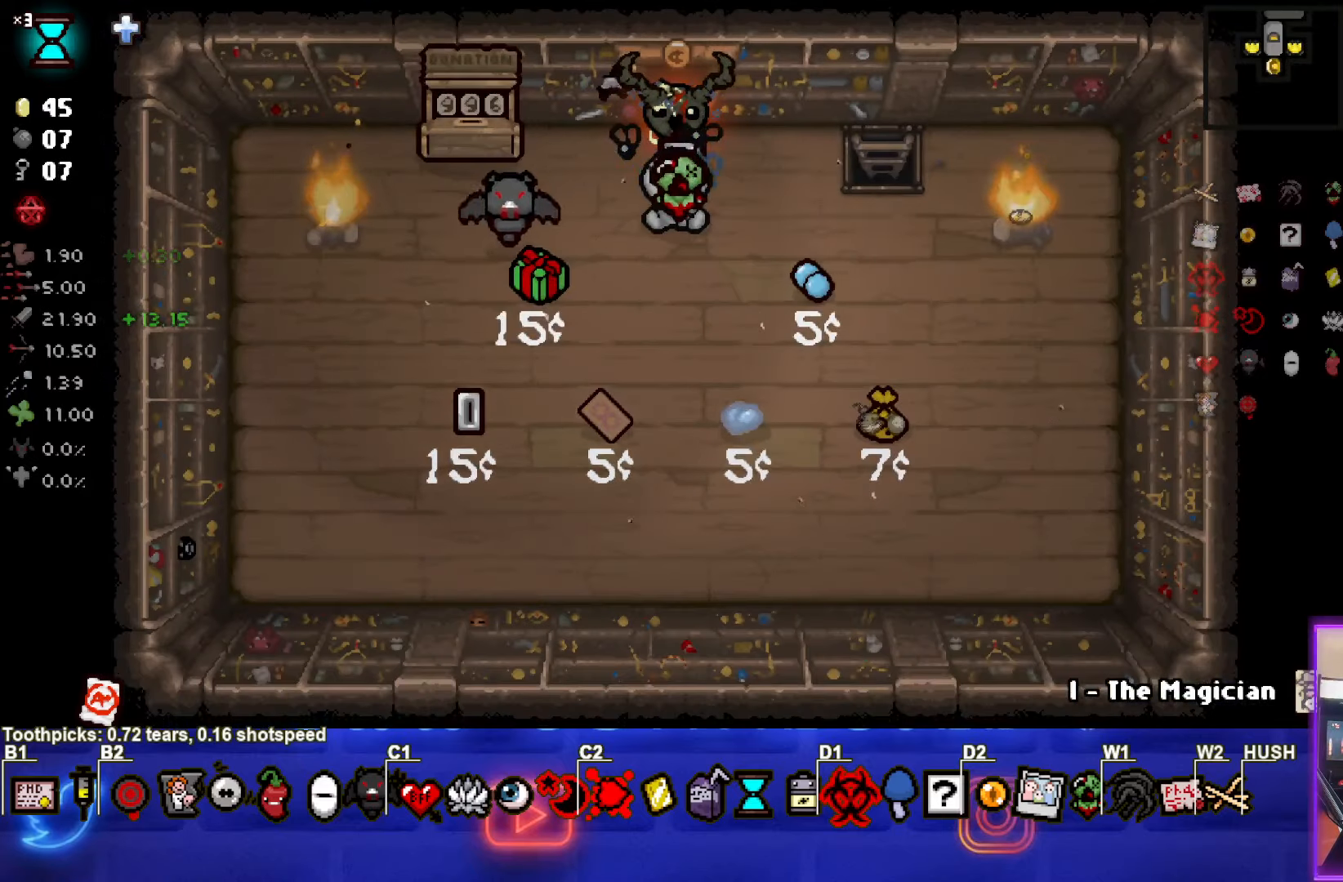
{"buttons": [], "left_stick": "center", "events": []}
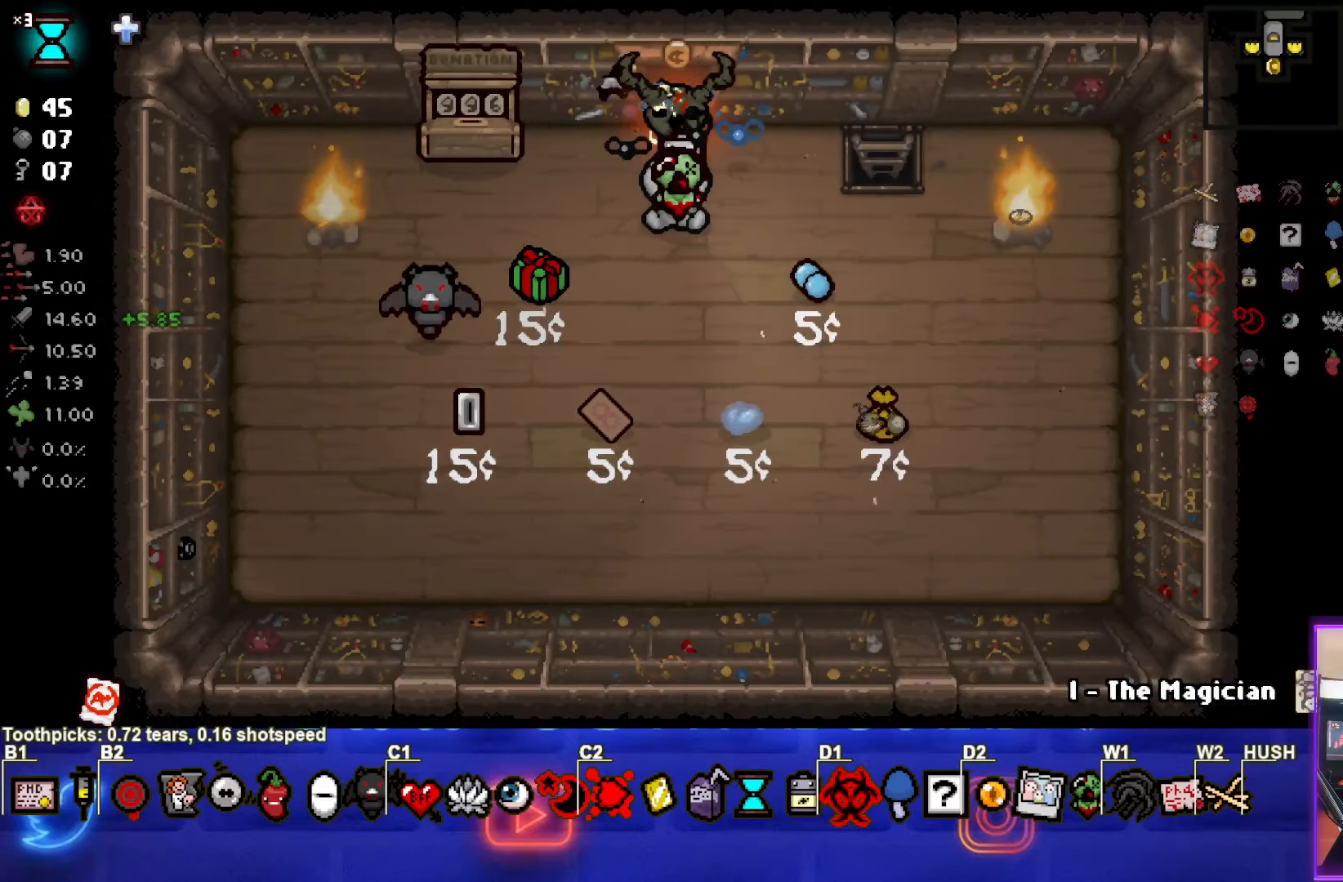
{"buttons": [], "left_stick": "center", "events": []}
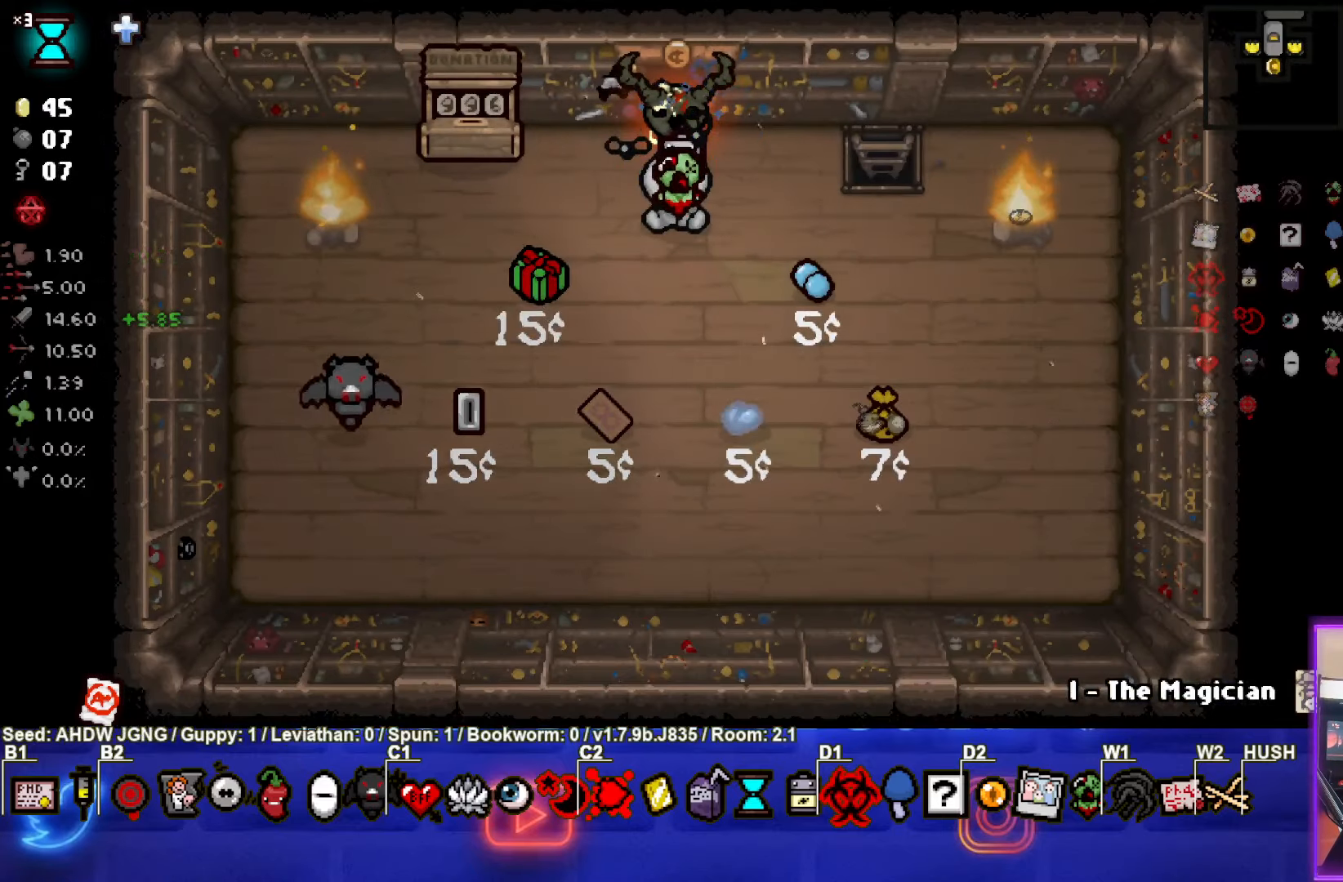
{"buttons": [], "left_stick": "right", "events": [[167, "left_stick", "right"]]}
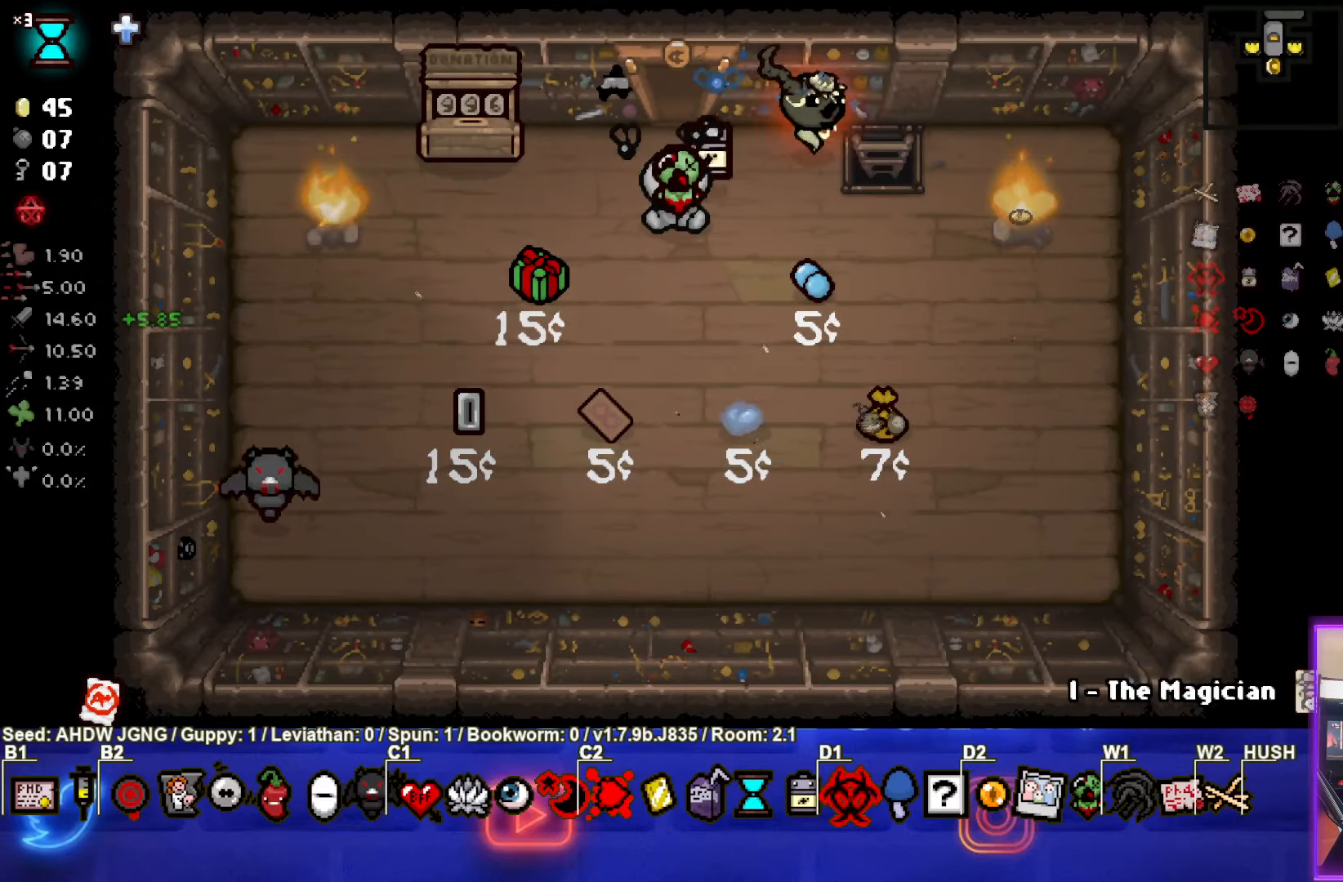
{"buttons": [], "left_stick": "center", "events": [[67, "left_stick", "center"]]}
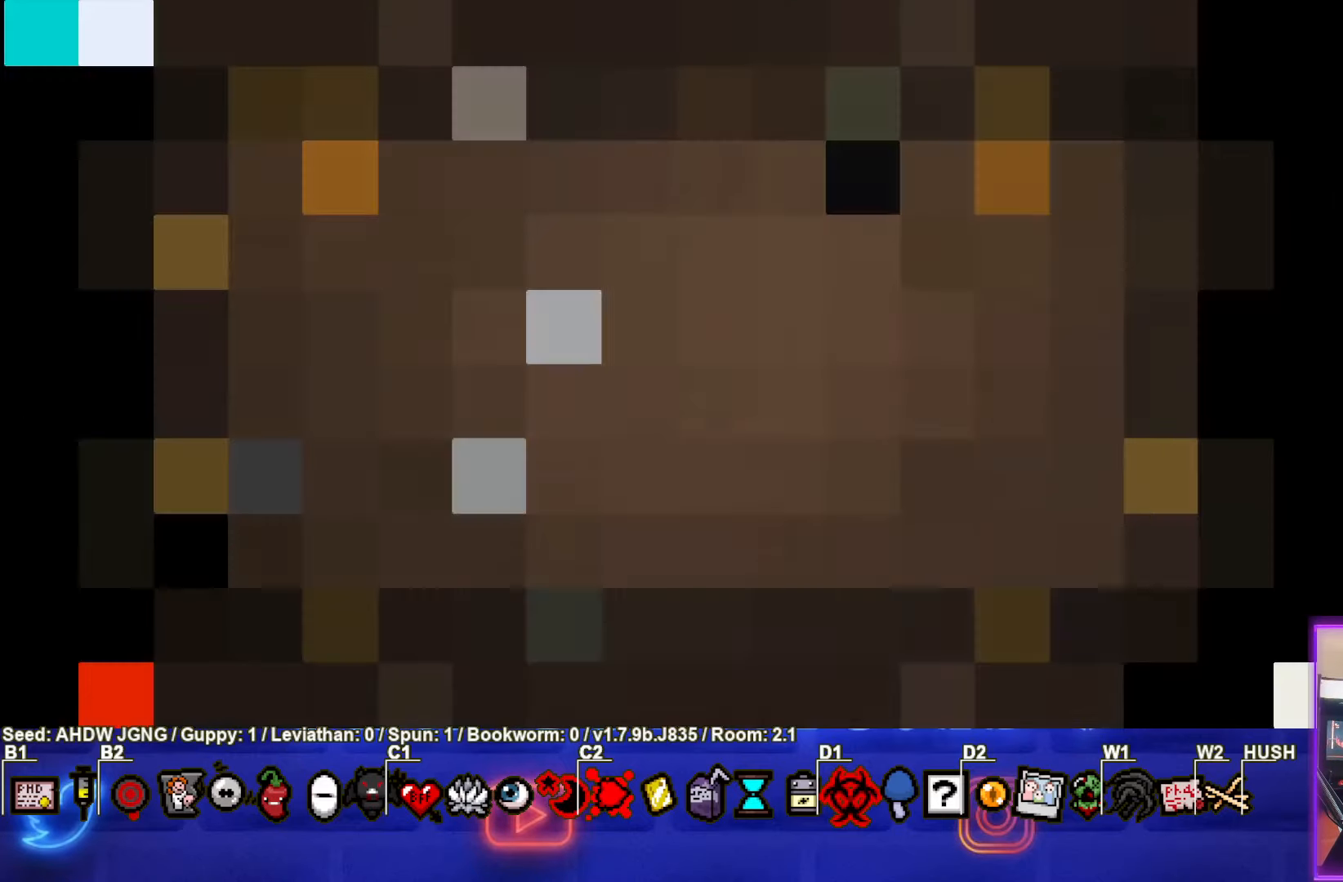
{"buttons": [], "left_stick": "center", "events": []}
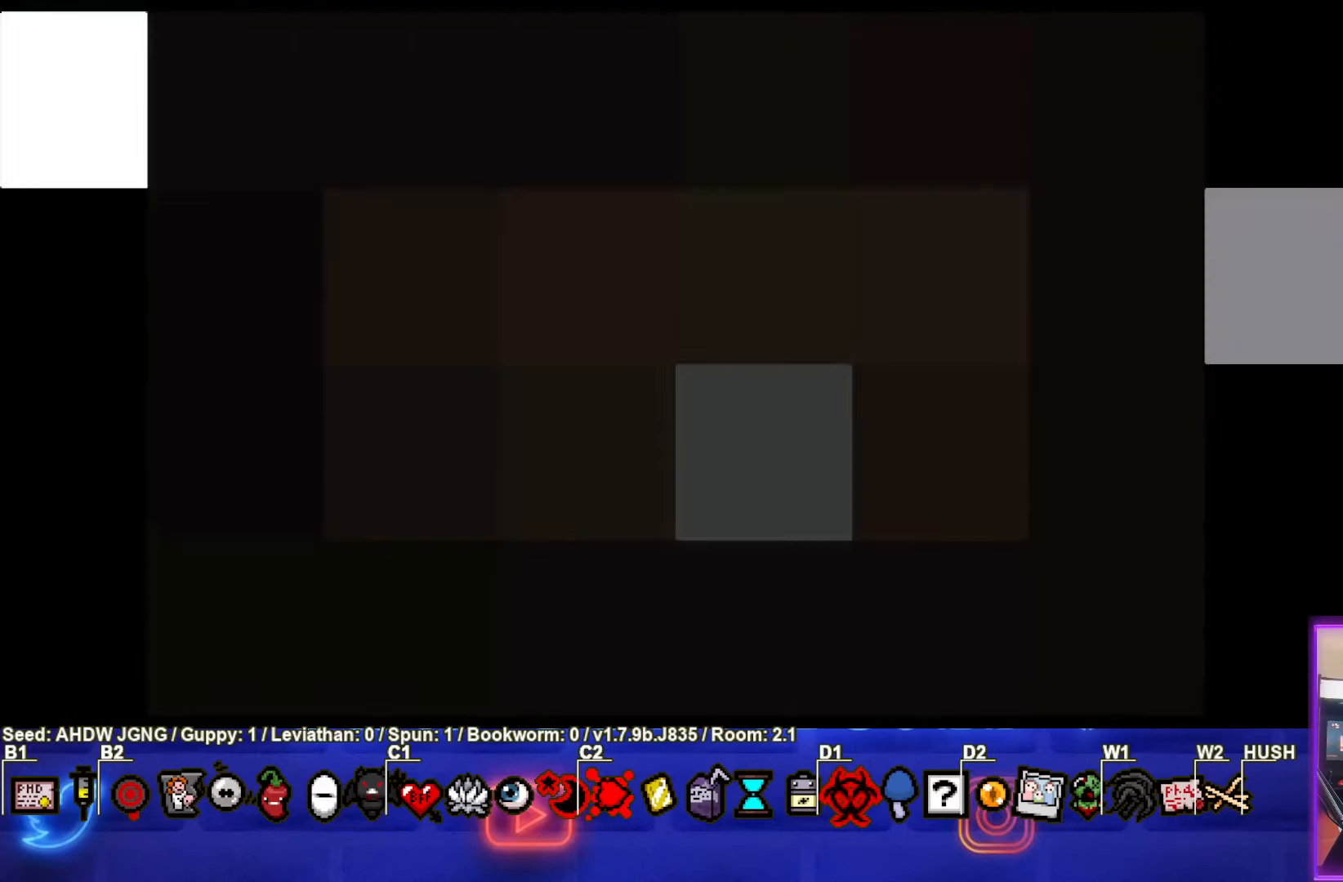
{"buttons": [], "left_stick": "center", "events": []}
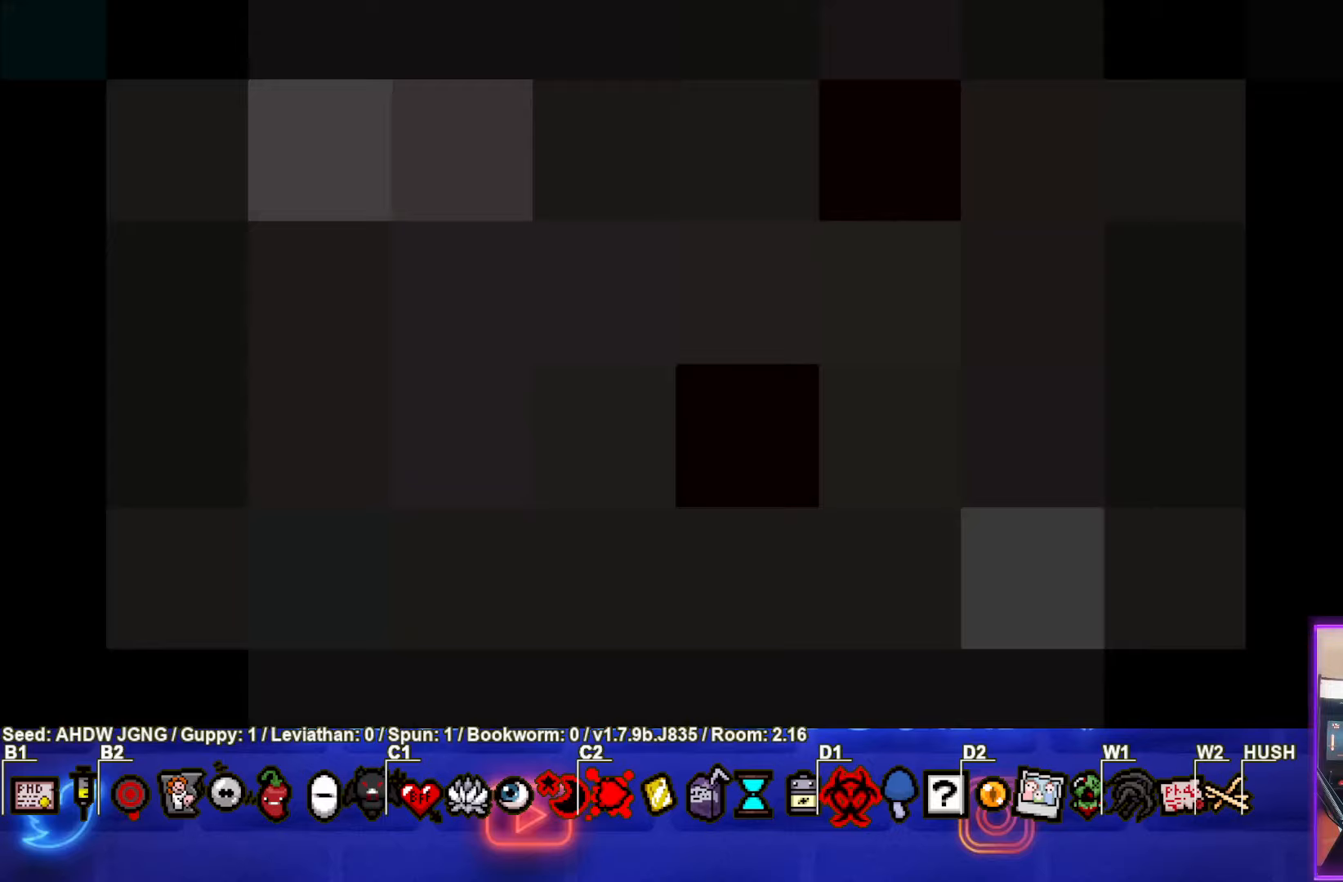
{"buttons": [], "left_stick": "center", "events": []}
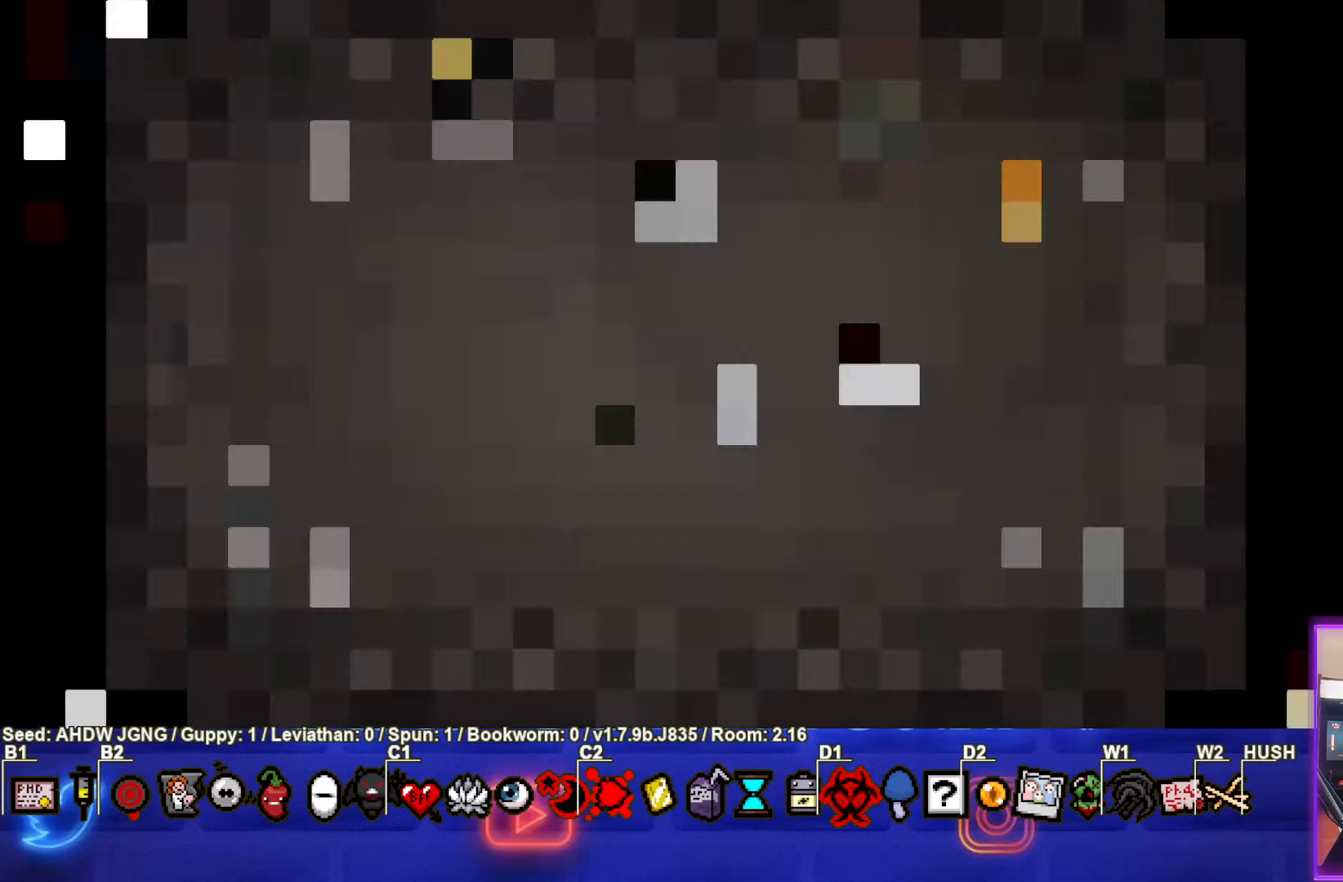
{"buttons": [], "left_stick": "center", "events": []}
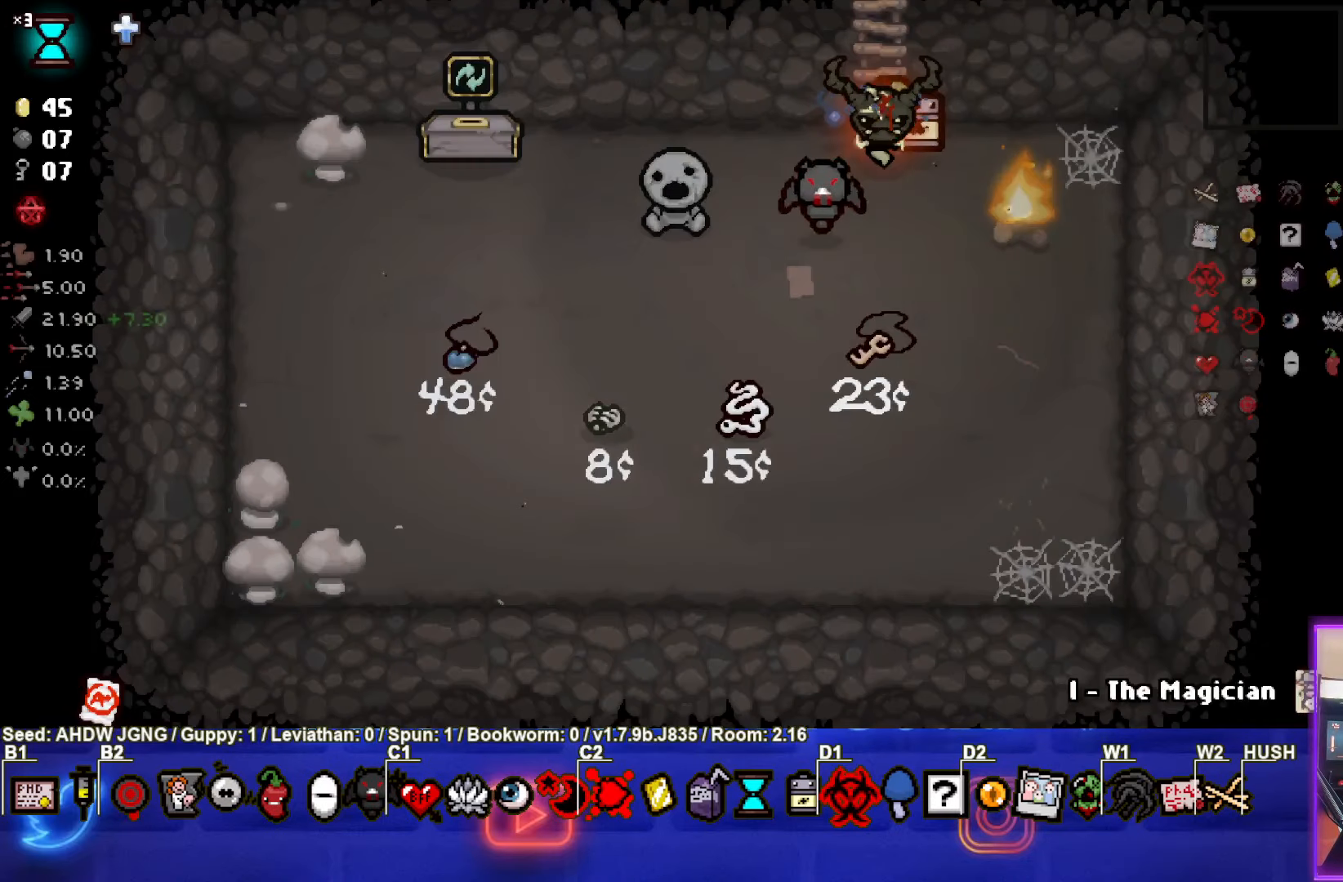
{"buttons": [], "left_stick": "center", "events": []}
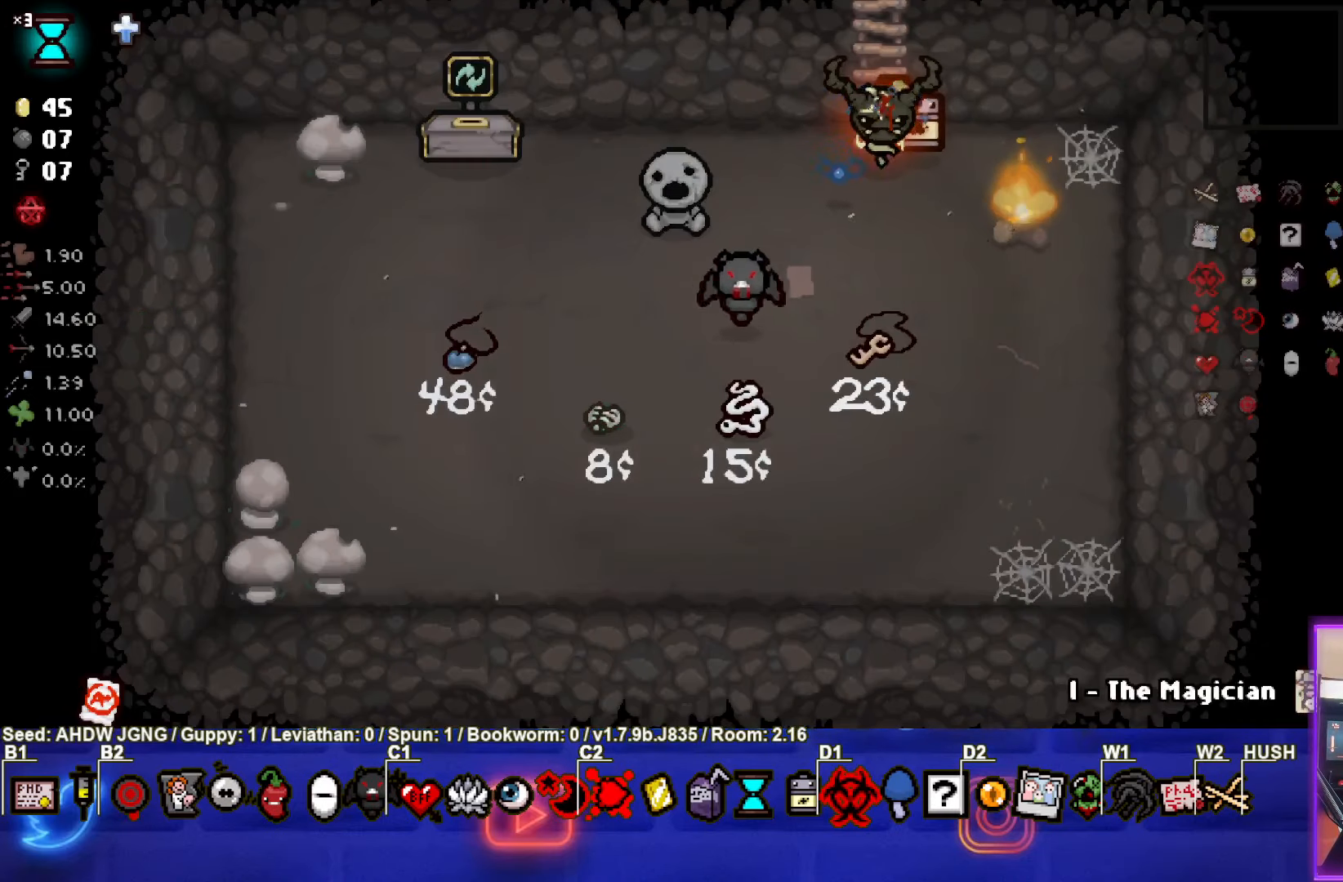
{"buttons": [], "left_stick": "center", "events": [[50, "left_stick", "left"], [450, "left_stick", "center"]]}
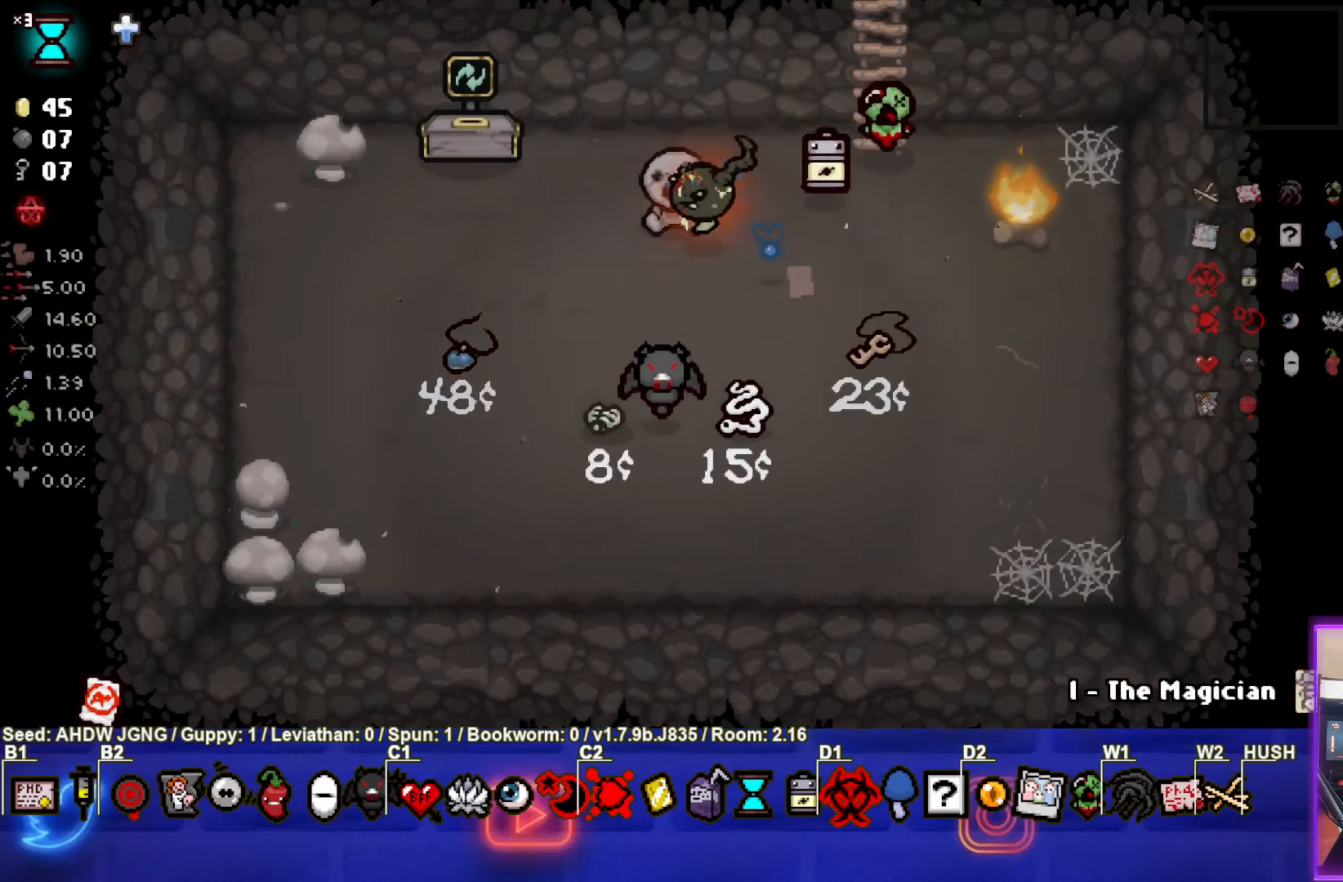
{"buttons": [], "left_stick": "up-left", "events": [[217, "left_stick", "left"], [450, "left_stick", "up-left"]]}
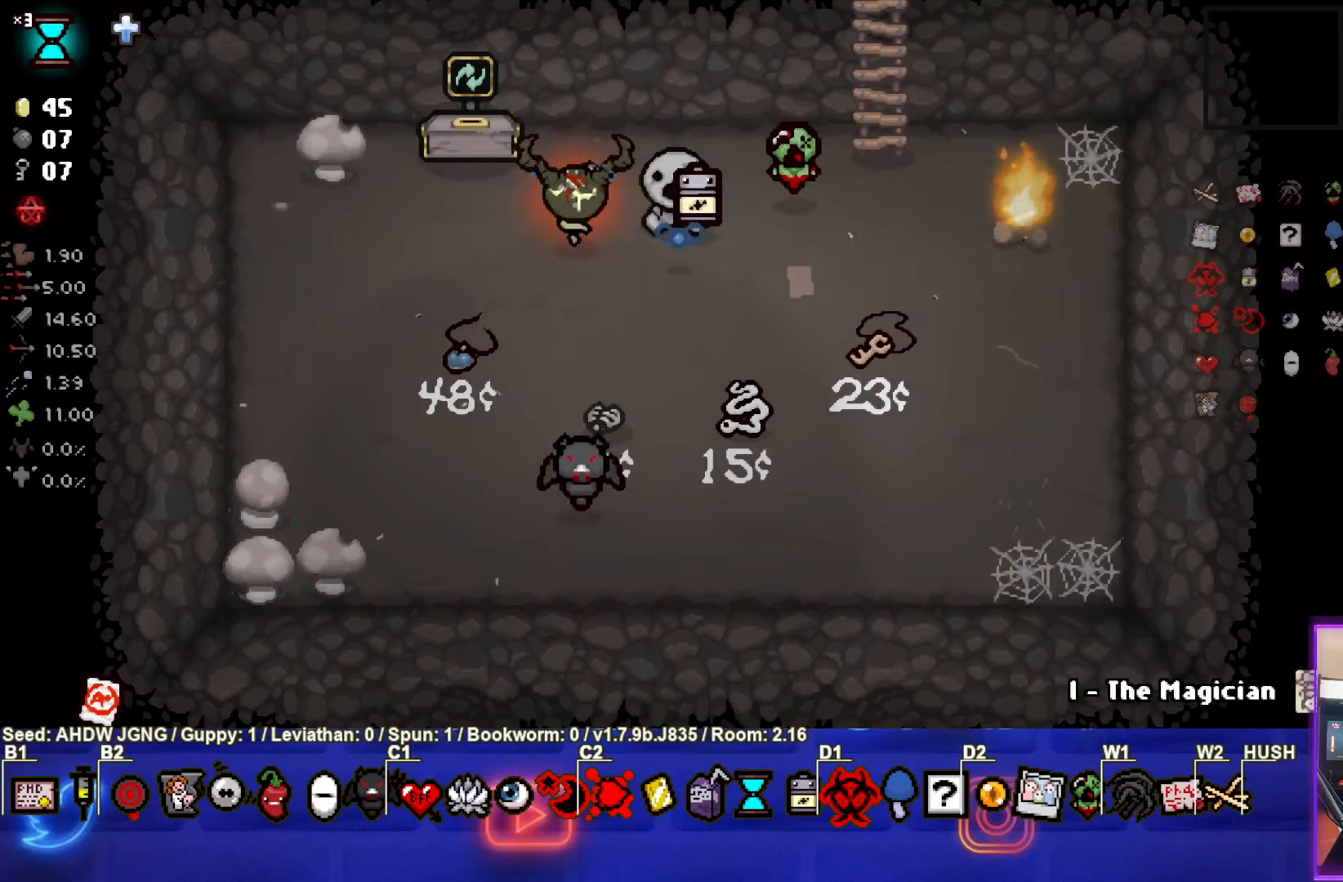
{"buttons": [], "left_stick": "center", "events": [[183, "left_stick", "center"]]}
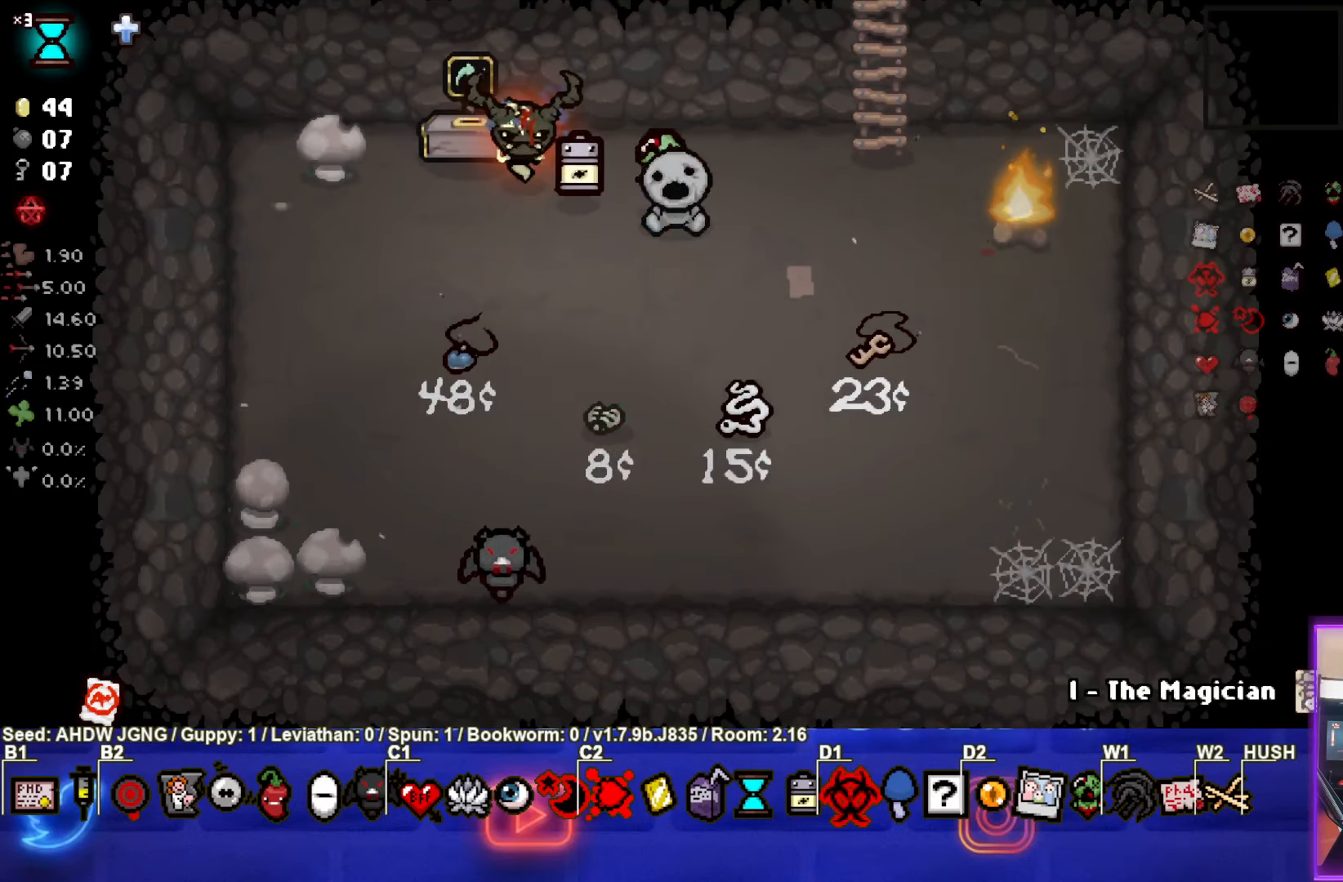
{"buttons": [], "left_stick": "center", "events": [[283, "left_stick", "left"], [483, "left_stick", "center"]]}
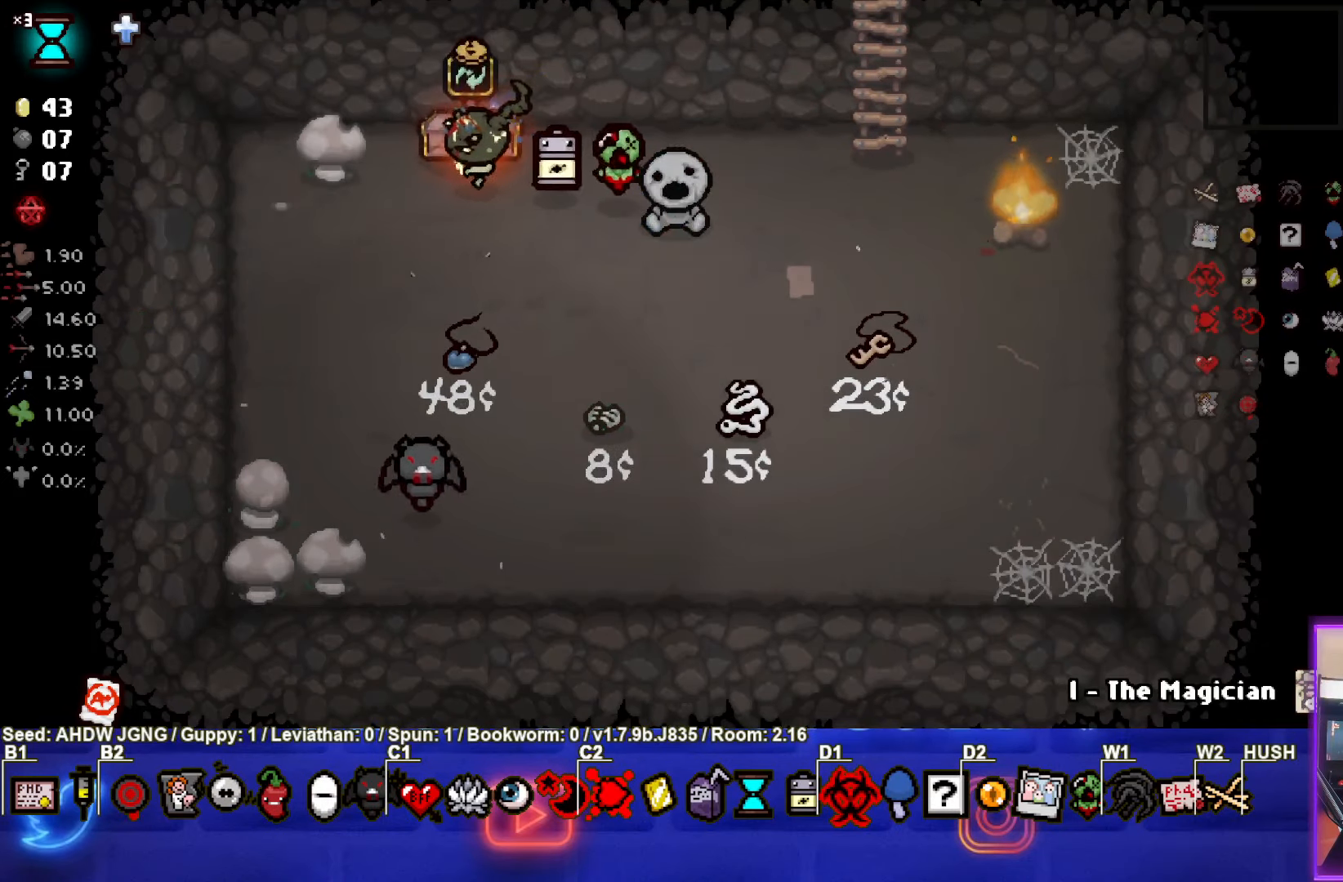
{"buttons": [], "left_stick": "center", "events": []}
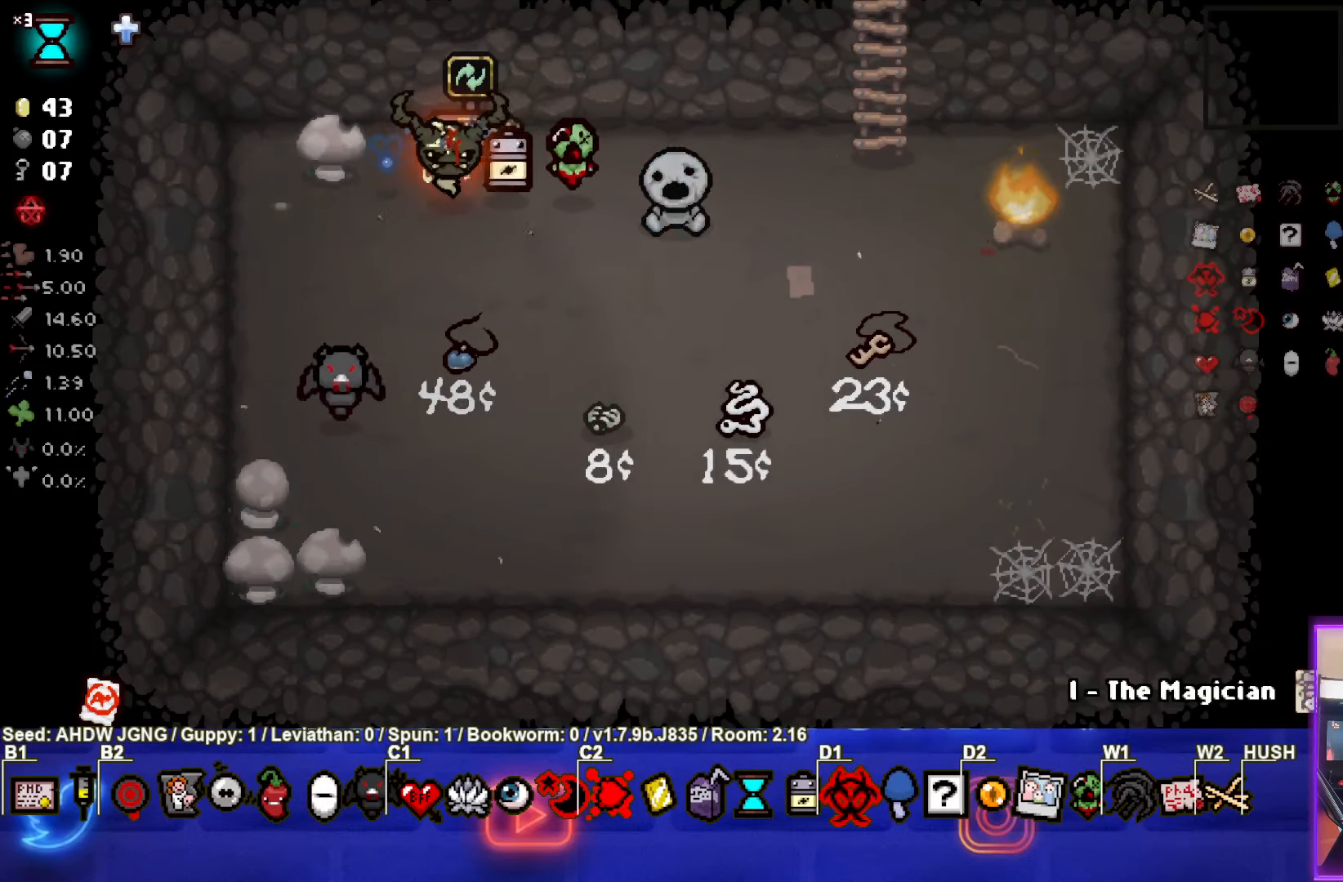
{"buttons": [], "left_stick": "center", "events": [[83, "left_stick", "up"], [217, "left_stick", "center"]]}
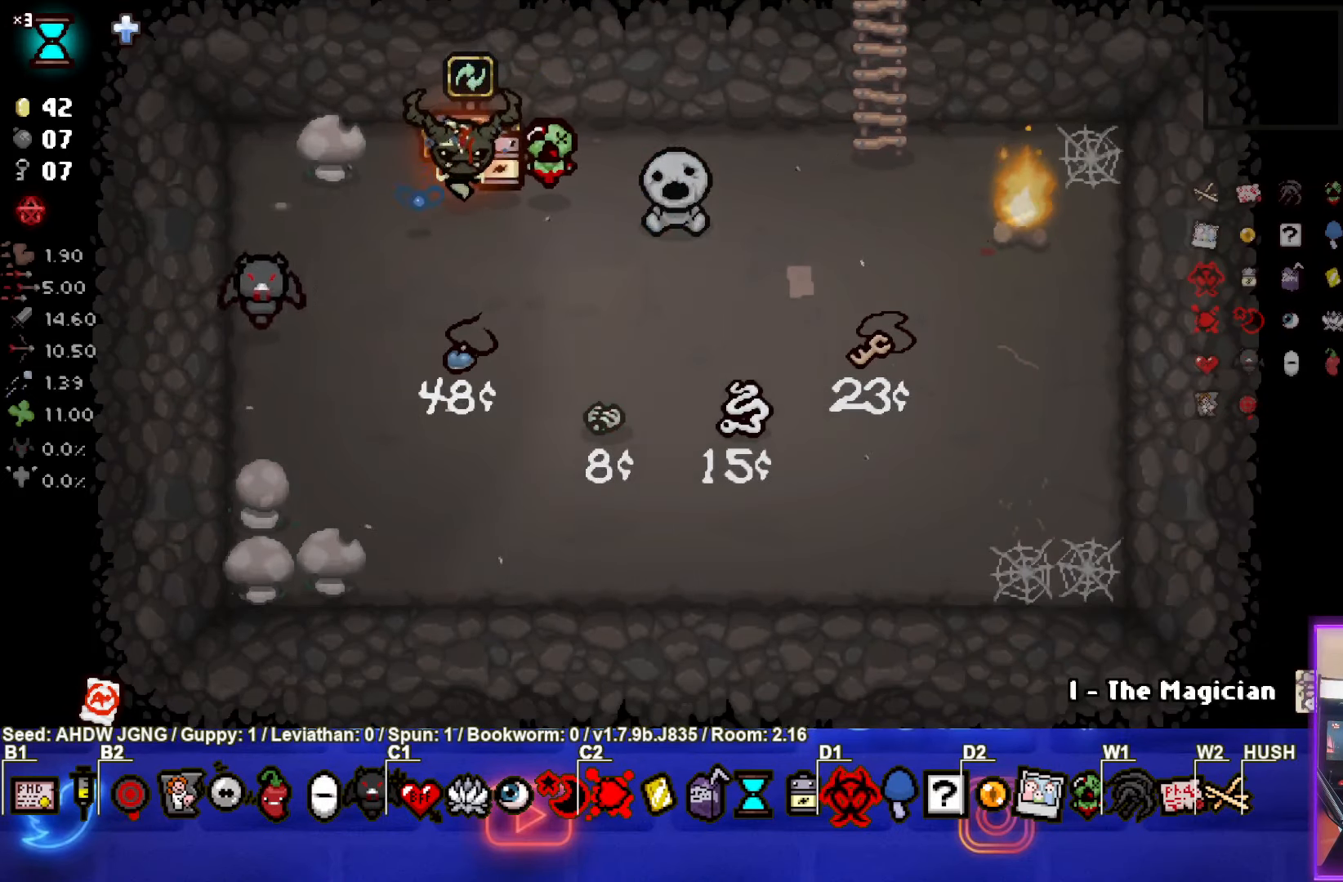
{"buttons": [], "left_stick": "center", "events": [[317, "left_stick", "up"], [500, "left_stick", "center"]]}